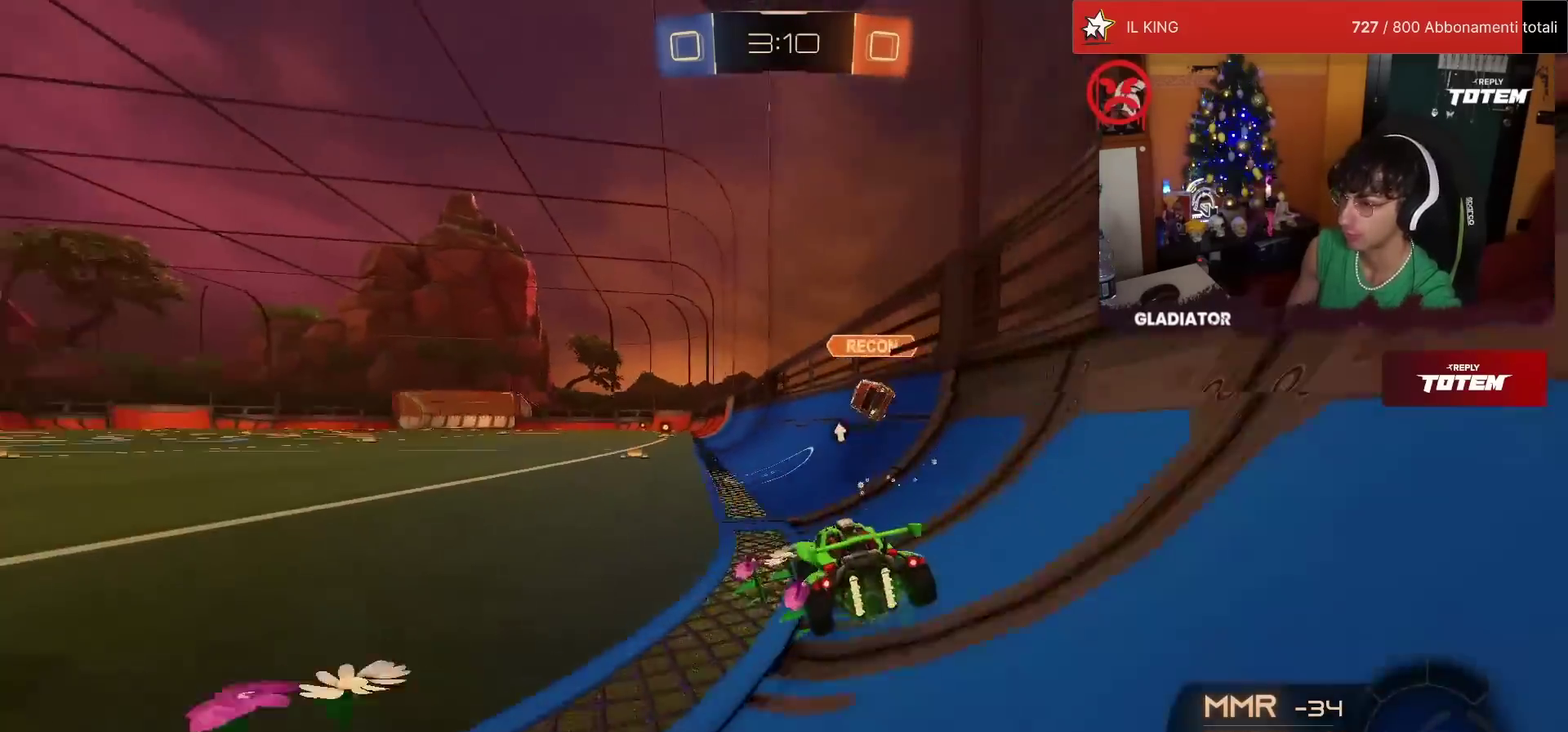
Gameplay with a controller (PlayStation layout); each line is a JSON object with the inputs held at the frame after it. "events" lists button and stick changes between this image and that frame as [ms after this image, input, new state], when the widget could be followed in between. Not read: L3 R3.
{"buttons": ["L2"], "left_stick": "center", "events": [[17, "left_stick", "center"], [267, "R2", "up"], [333, "left_stick", "left"], [450, "left_stick", "center"], [500, "L2", "down"]]}
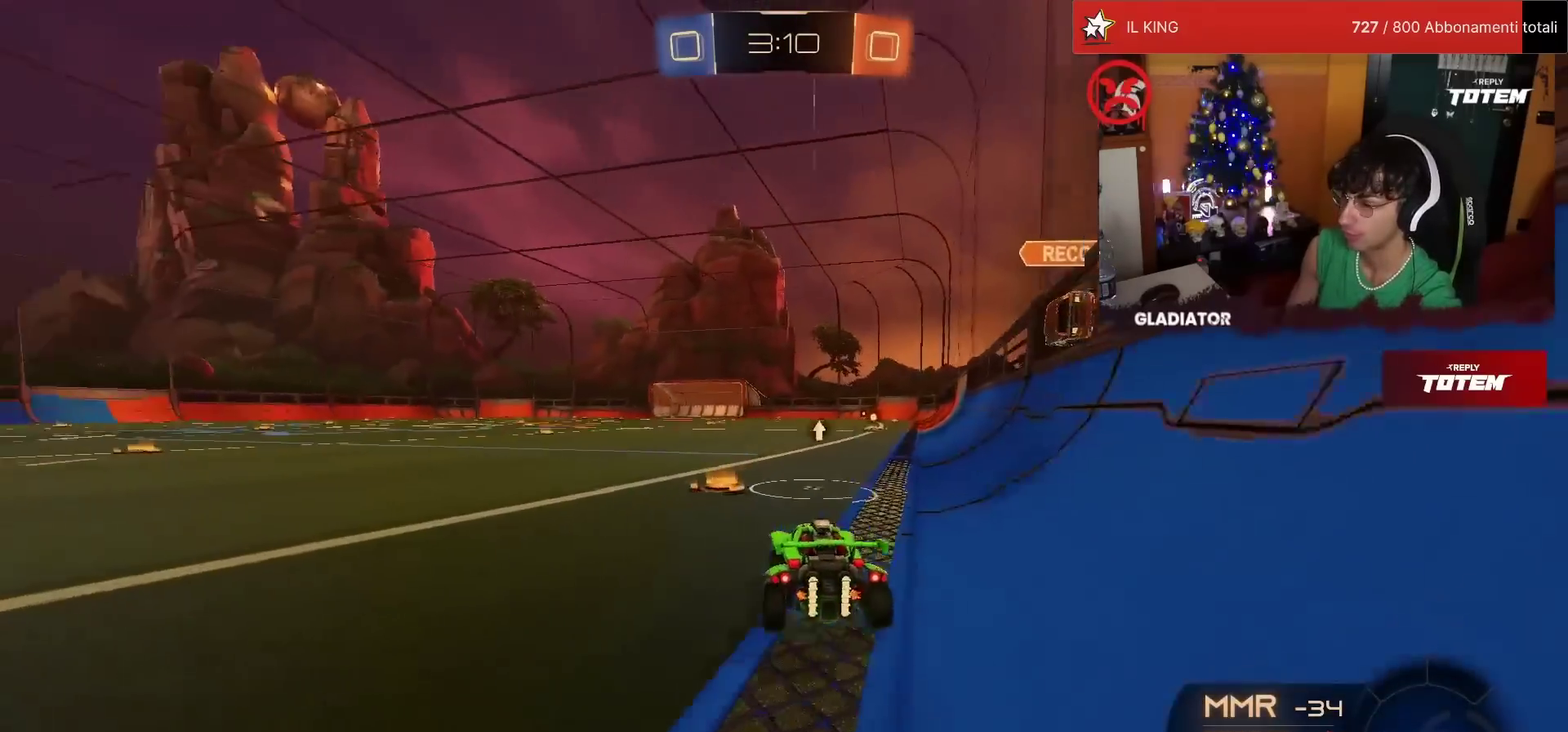
{"buttons": [], "left_stick": "center", "events": [[50, "L2", "up"], [150, "R2", "down"], [233, "left_stick", "up-right"], [283, "left_stick", "center"], [367, "R2", "up"]]}
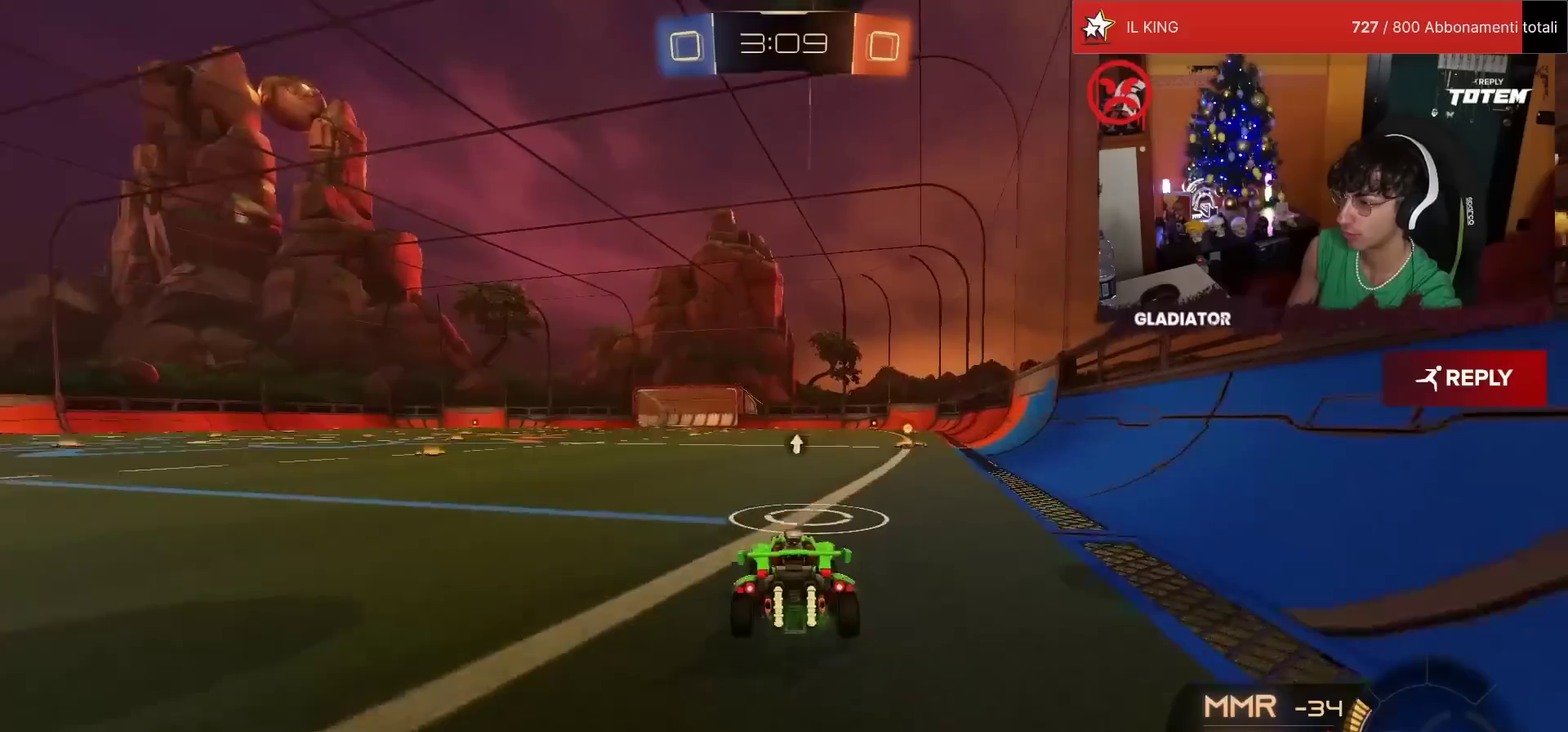
{"buttons": ["R1", "R2"], "left_stick": "left", "events": [[100, "R2", "down"], [217, "R2", "up"], [217, "left_stick", "left"], [317, "R2", "down"], [400, "R1", "down"]]}
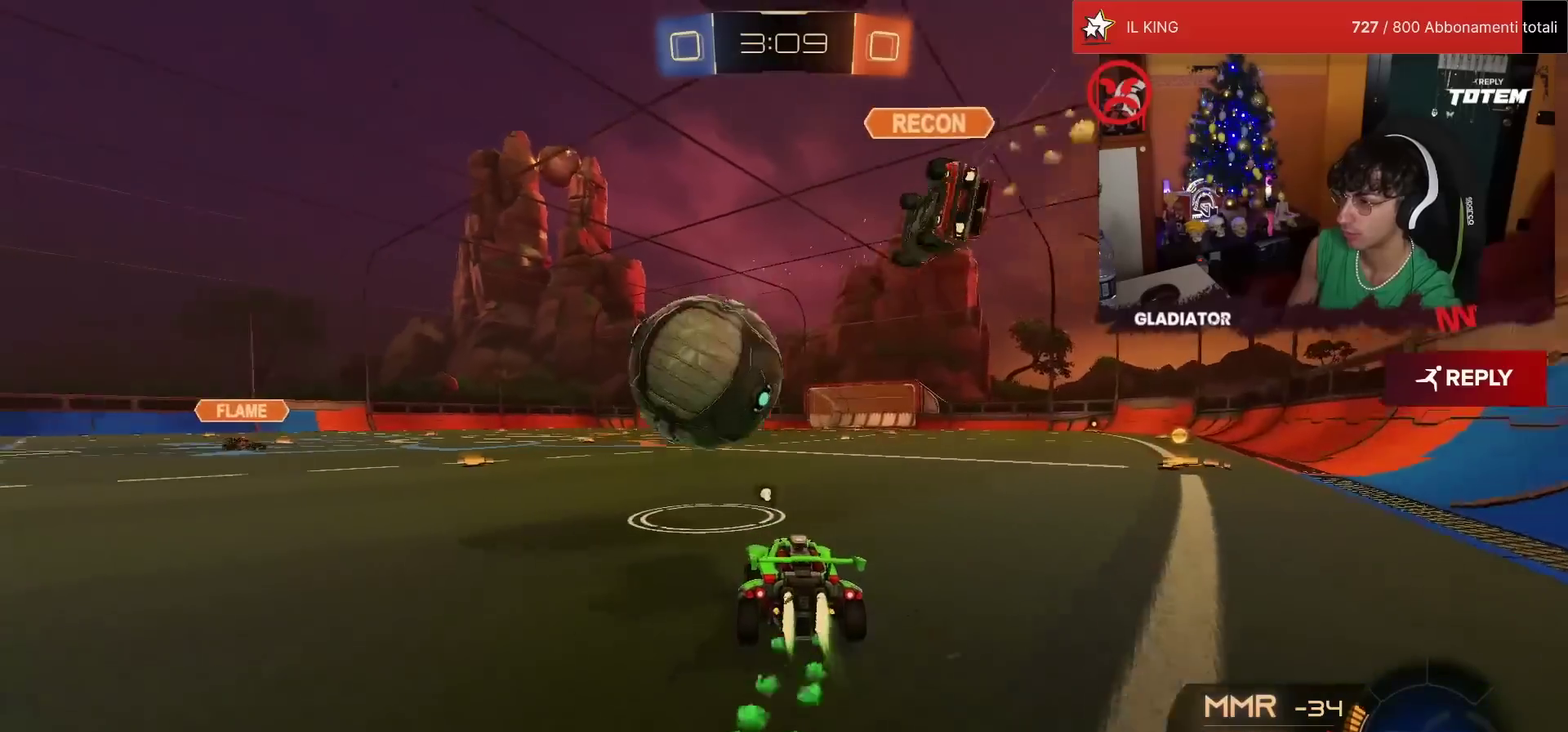
{"buttons": ["R2"], "left_stick": "center", "events": [[167, "left_stick", "center"], [317, "R1", "up"], [350, "R2", "up"], [450, "R2", "down"]]}
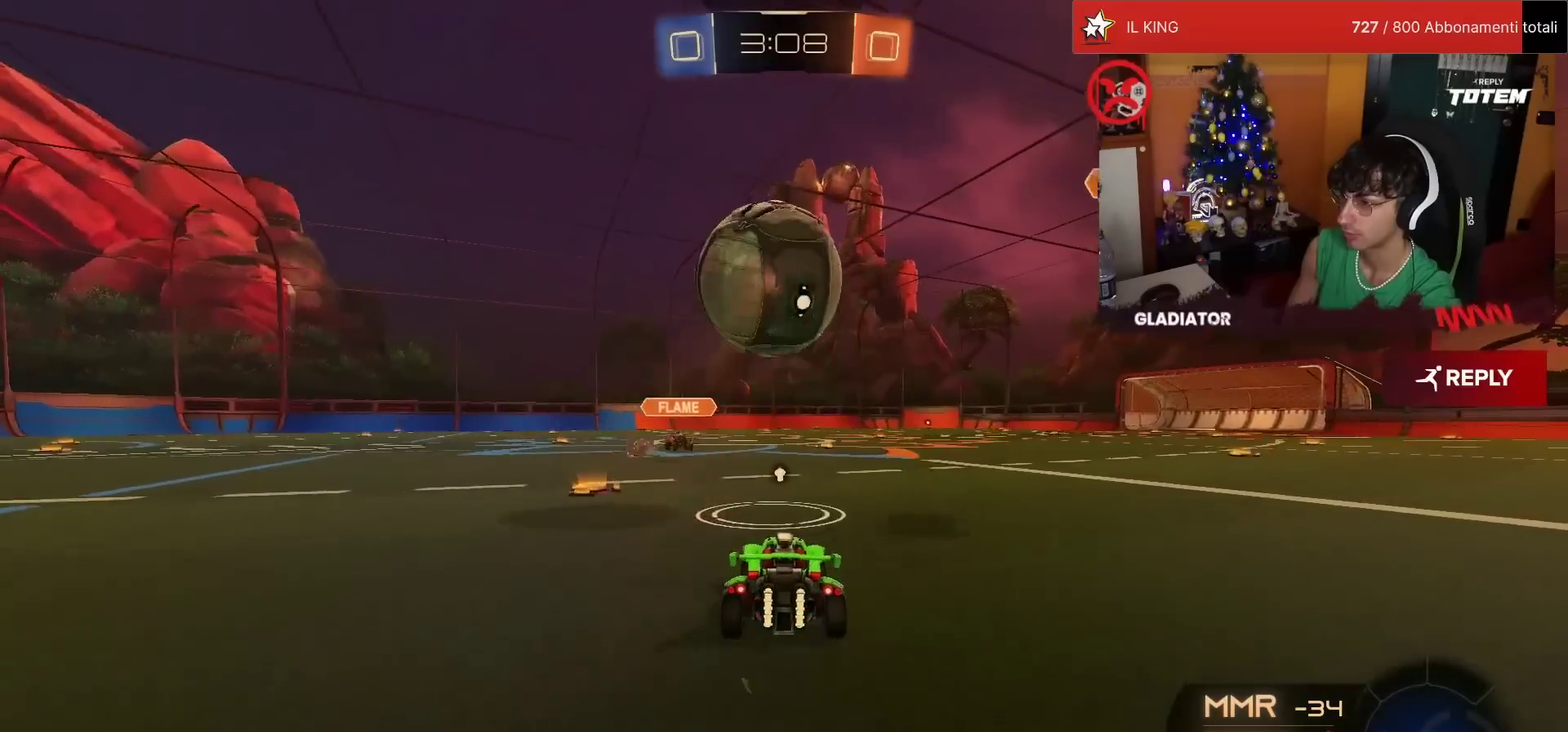
{"buttons": ["R2"], "left_stick": "center", "events": []}
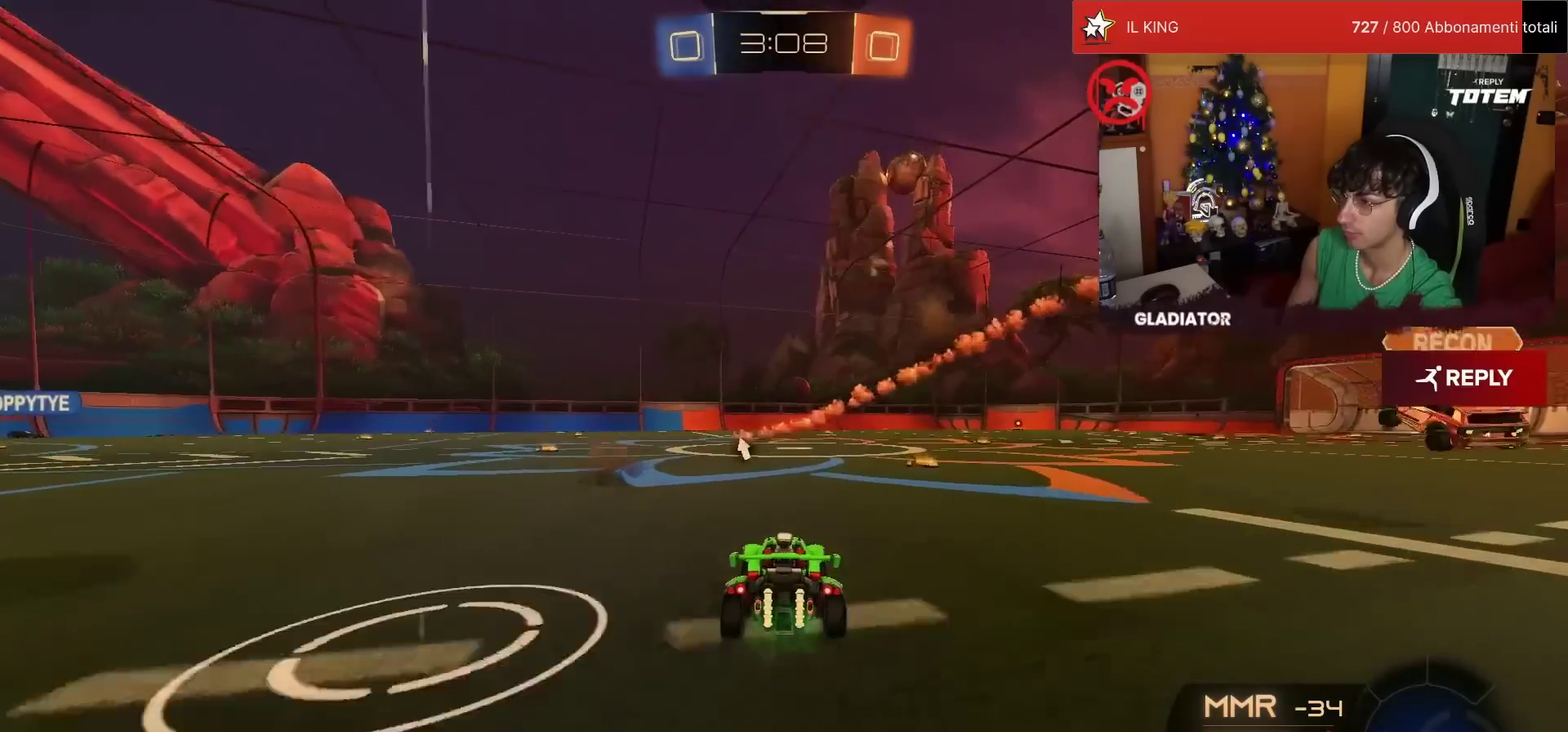
{"buttons": ["CROSS", "L1", "R2"], "left_stick": "up-left", "events": [[67, "left_stick", "left"], [150, "TRIANGLE", "down"], [233, "TRIANGLE", "up"], [367, "CROSS", "down"], [400, "left_stick", "up-left"], [433, "CROSS", "up"], [433, "L1", "down"], [483, "CROSS", "down"]]}
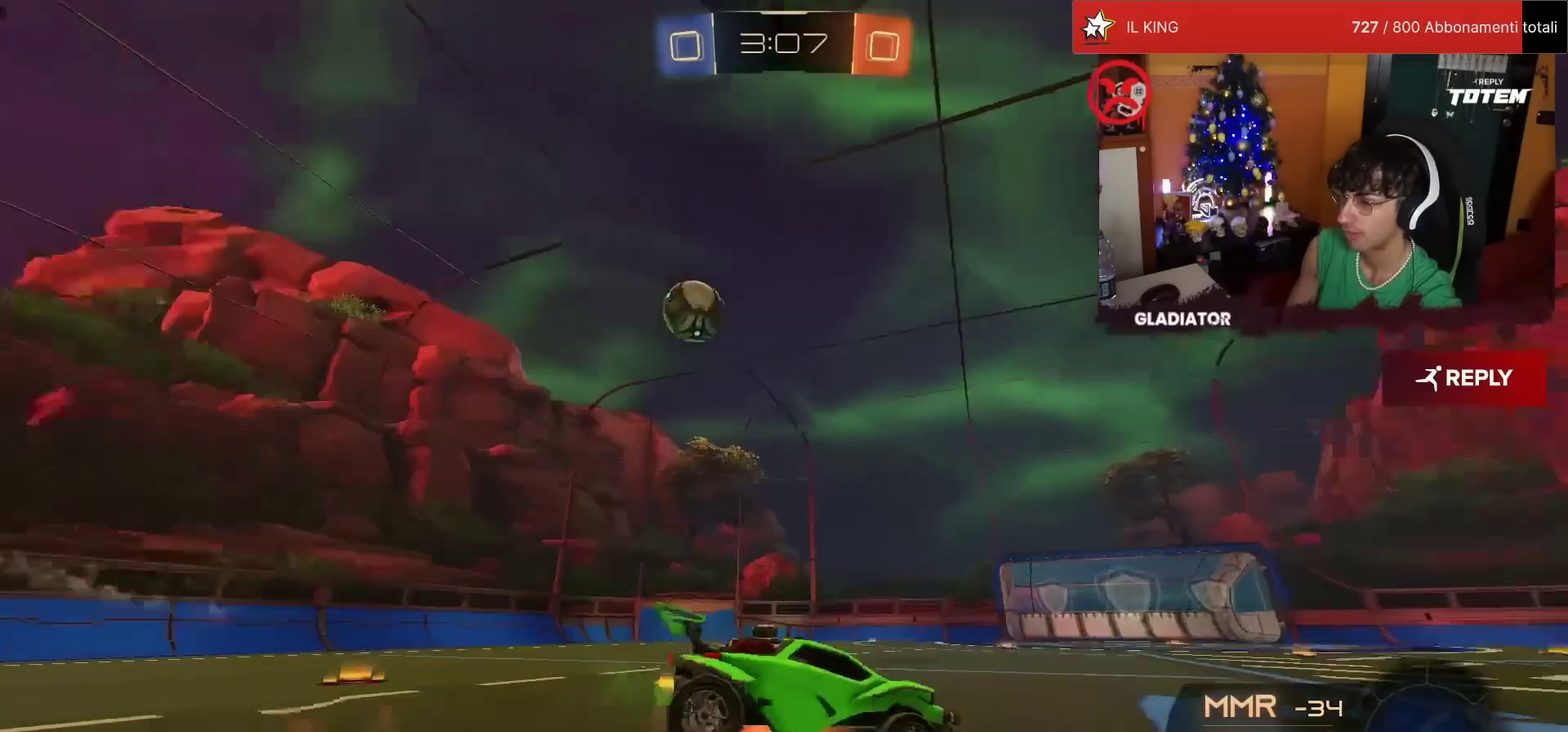
{"buttons": ["L1", "R2"], "left_stick": "down-left", "events": [[50, "L1", "up"], [67, "left_stick", "down"], [83, "CROSS", "up"], [150, "SQUARE", "down"], [217, "SQUARE", "up"], [283, "left_stick", "down-left"], [300, "SQUARE", "down"], [383, "L1", "down"], [467, "SQUARE", "up"]]}
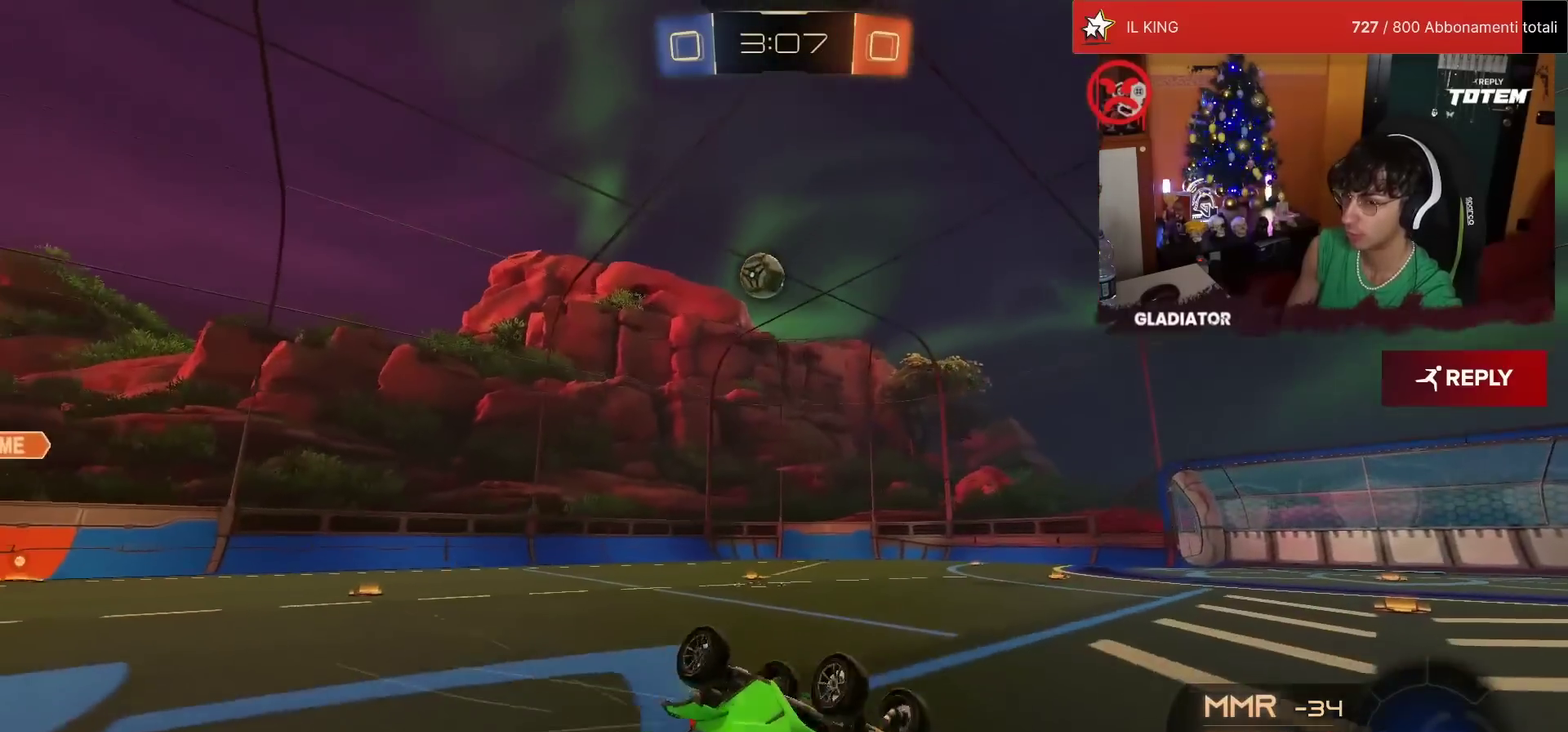
{"buttons": ["R2"], "left_stick": "up-left", "events": [[50, "SQUARE", "down"], [117, "SQUARE", "up"], [217, "L1", "up"], [267, "left_stick", "center"], [350, "left_stick", "up"], [467, "left_stick", "up-left"]]}
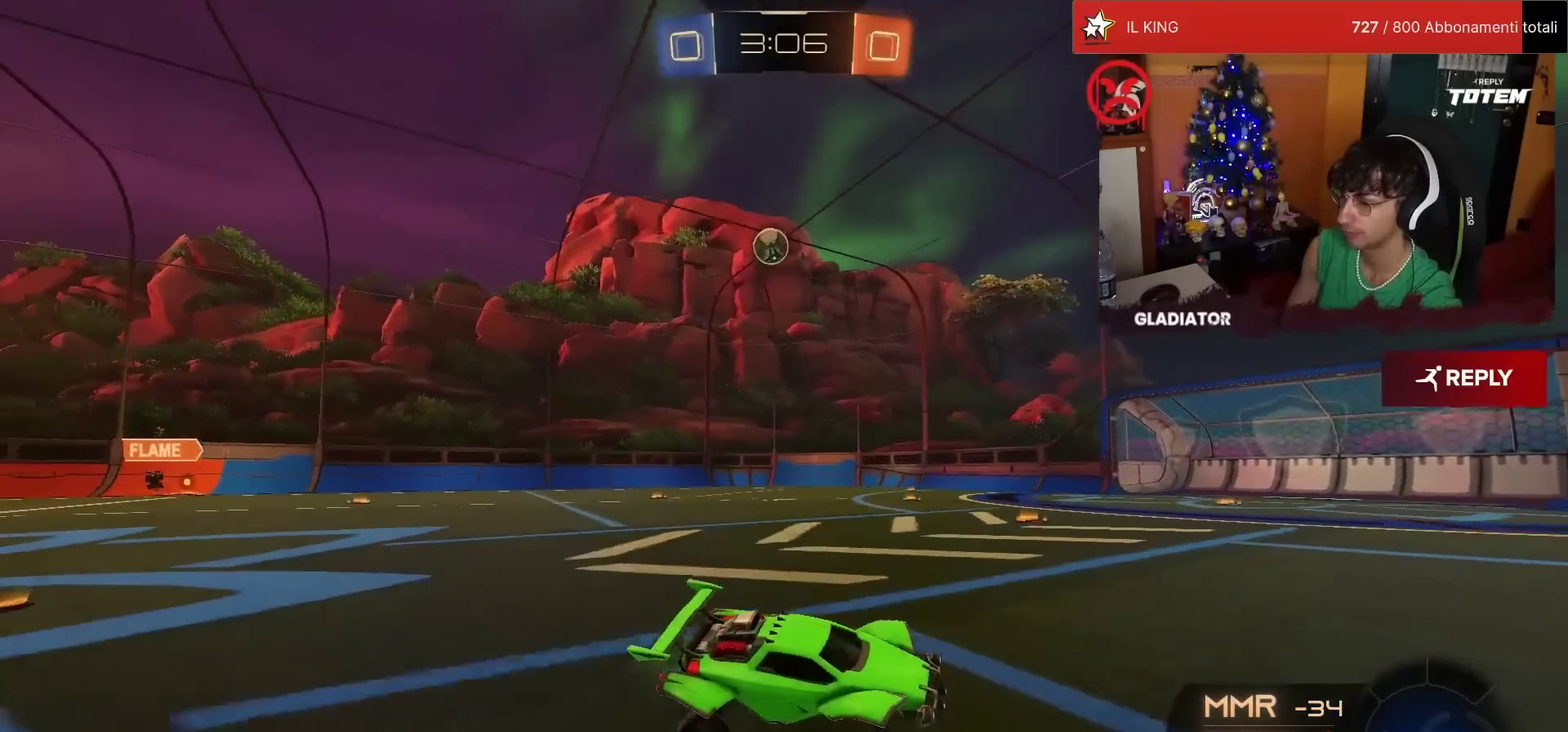
{"buttons": ["R2"], "left_stick": "up", "events": [[383, "left_stick", "up"]]}
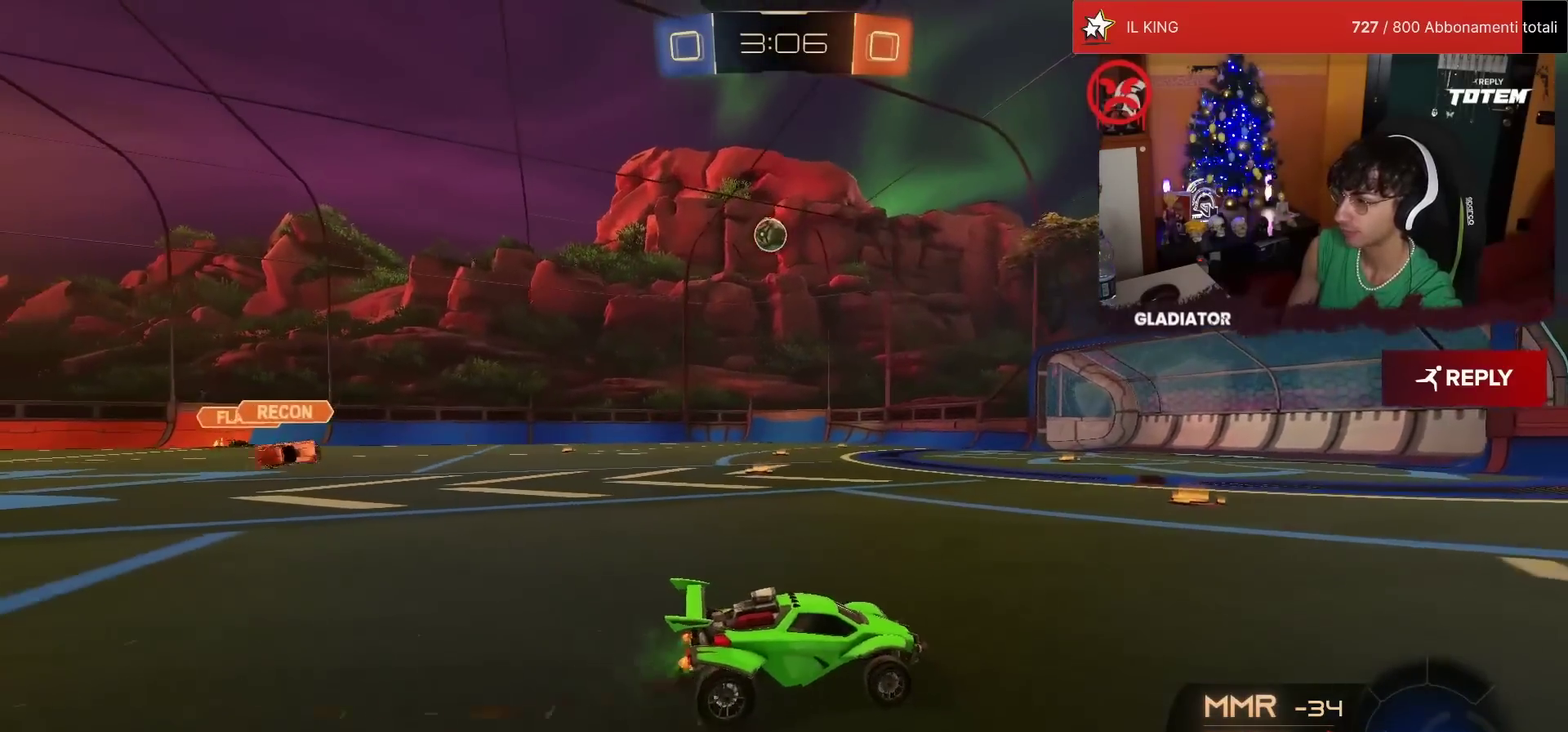
{"buttons": ["R2"], "left_stick": "left", "events": [[33, "left_stick", "up-left"], [167, "left_stick", "center"], [400, "left_stick", "left"]]}
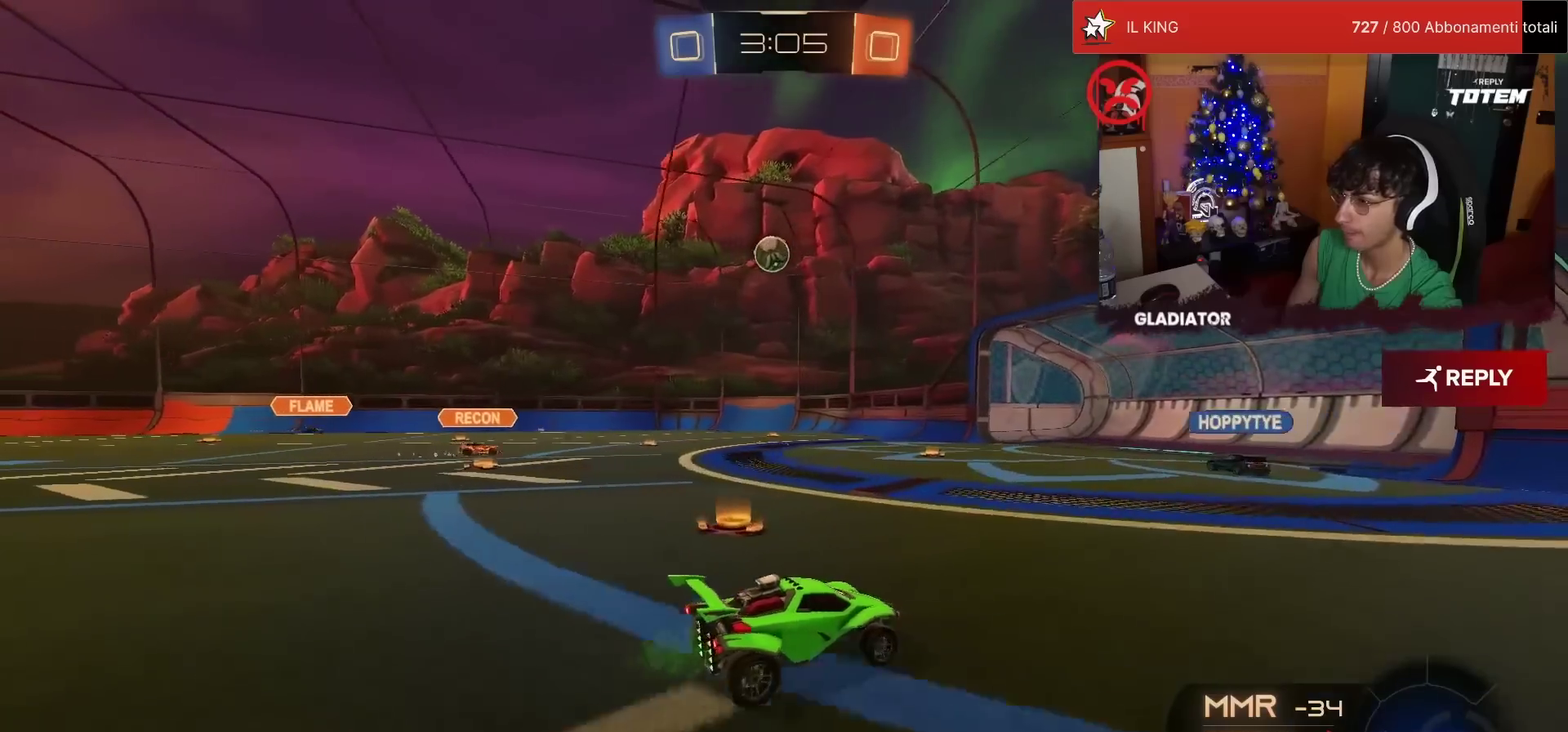
{"buttons": ["R2"], "left_stick": "up-left", "events": [[67, "left_stick", "center"], [200, "left_stick", "up-right"], [250, "left_stick", "up"], [300, "SQUARE", "down"], [350, "left_stick", "up-left"], [383, "SQUARE", "up"]]}
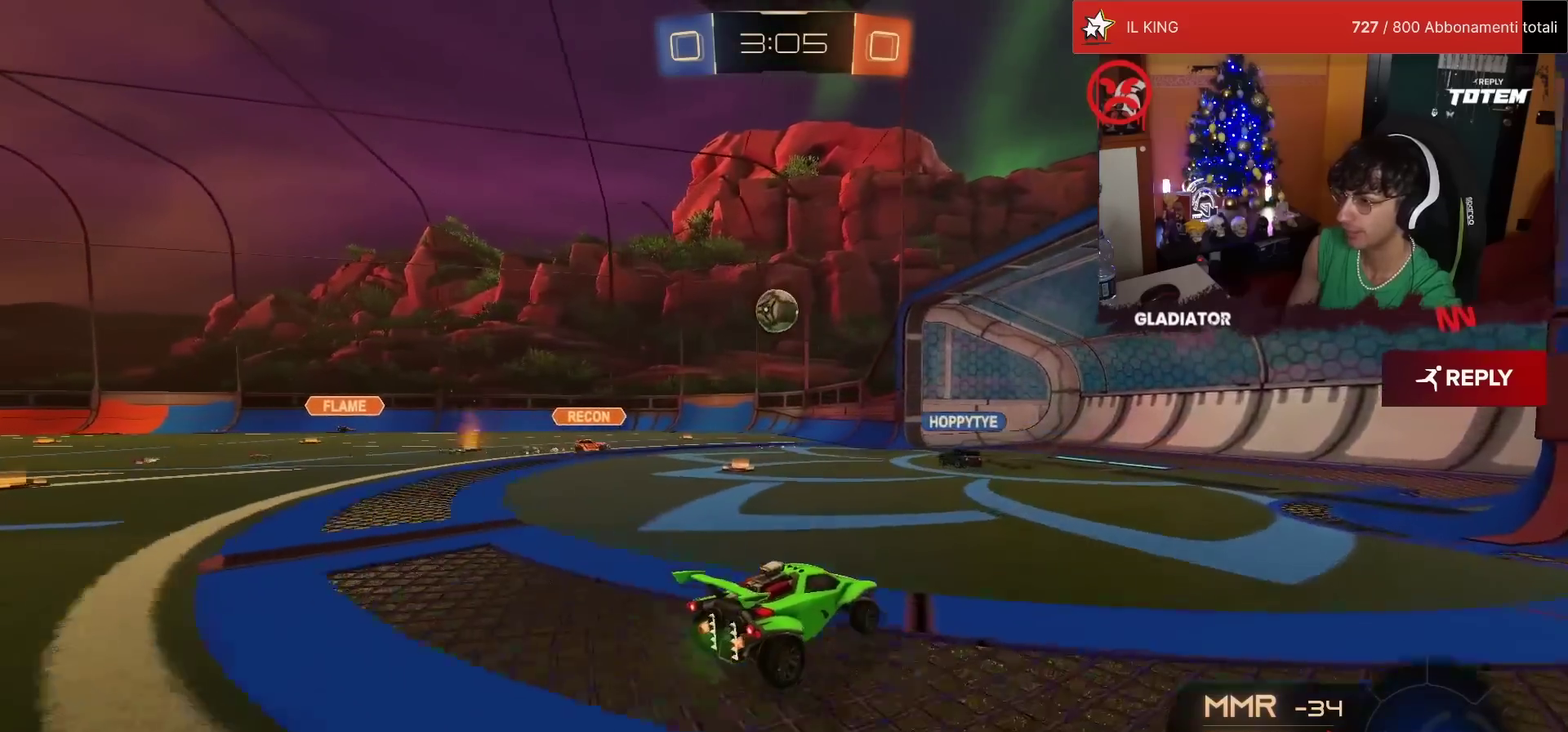
{"buttons": ["R2"], "left_stick": "up-left", "events": [[50, "left_stick", "up"], [317, "left_stick", "up-left"]]}
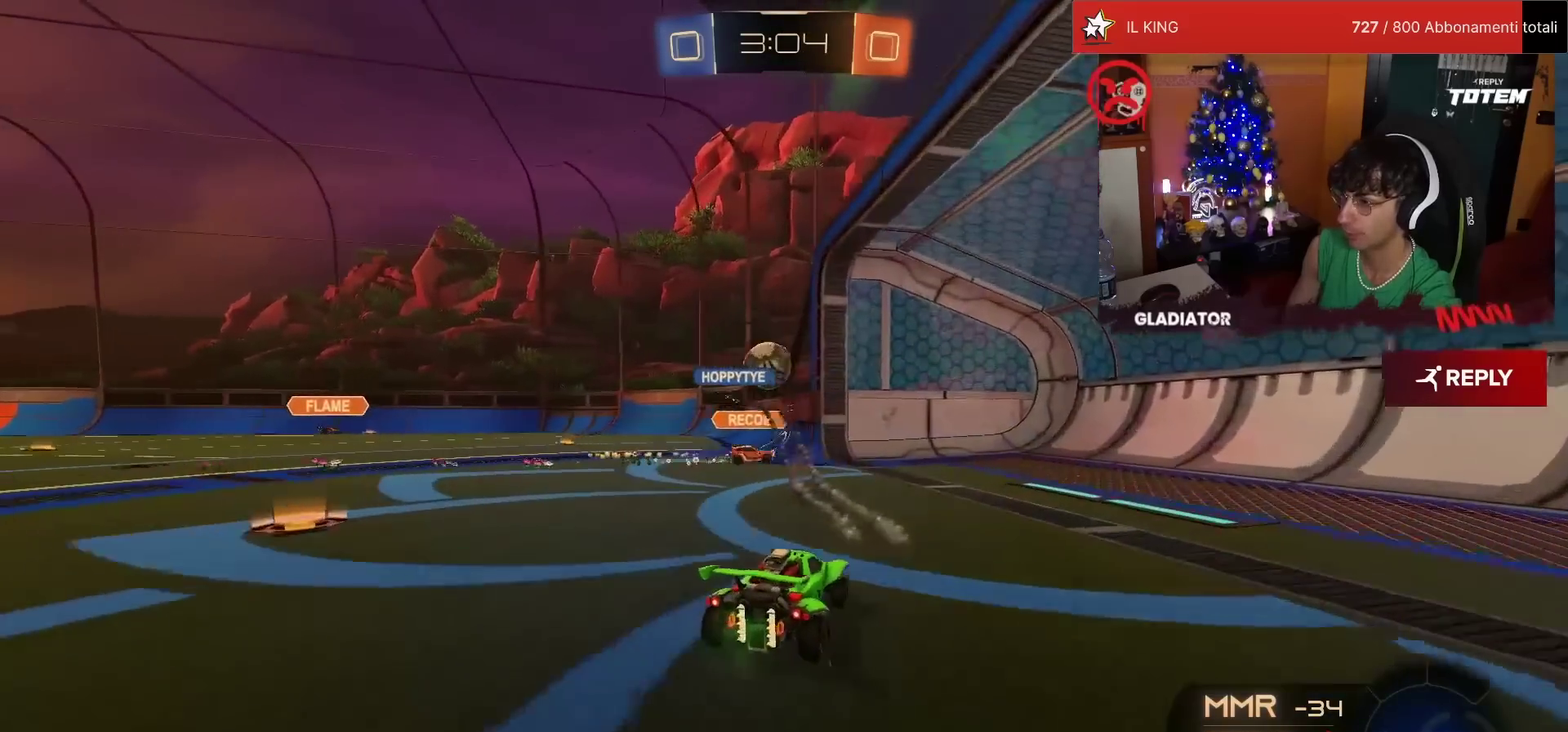
{"buttons": ["R2"], "left_stick": "left", "events": [[133, "left_stick", "center"], [433, "left_stick", "left"]]}
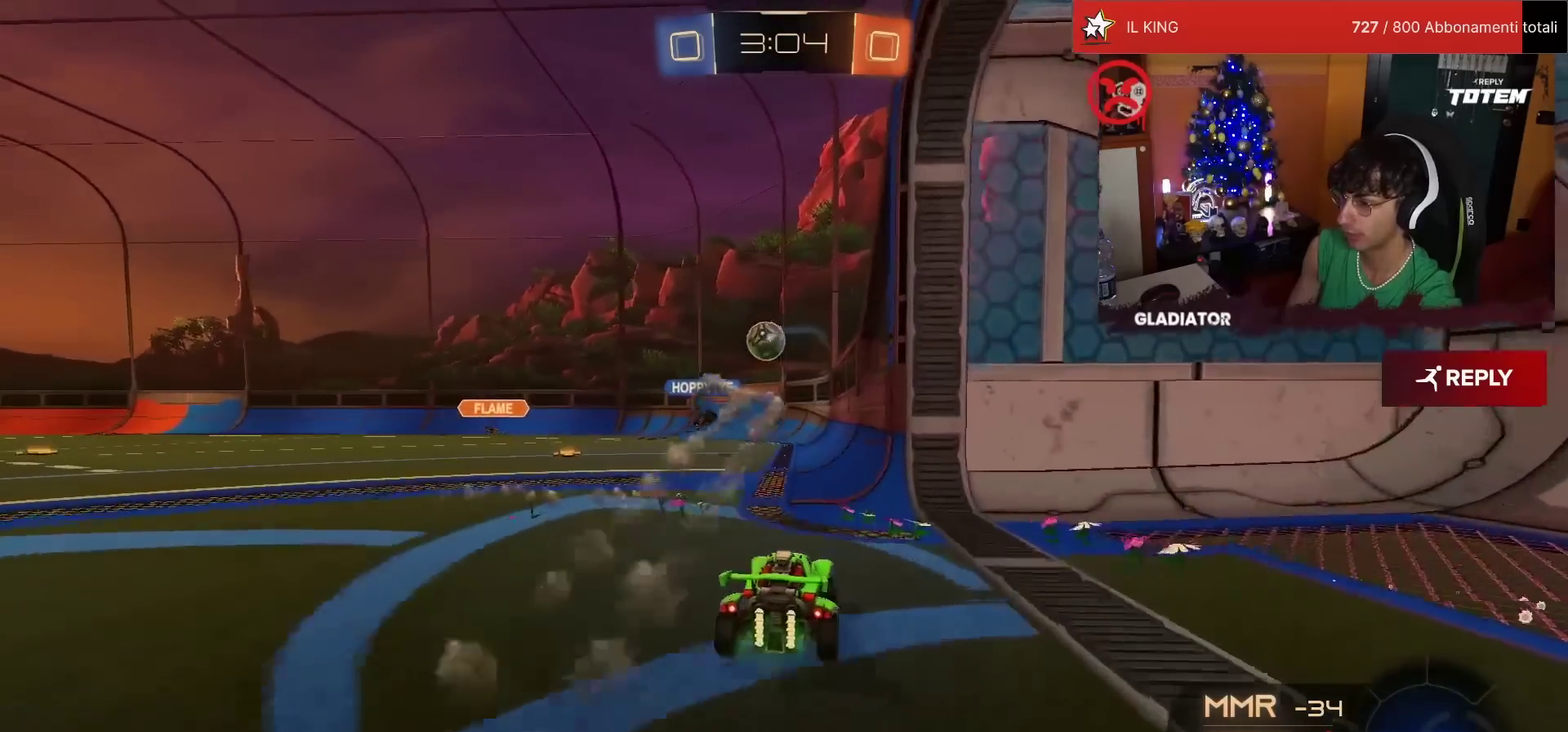
{"buttons": [], "left_stick": "up", "events": [[50, "left_stick", "up-left"], [100, "left_stick", "up"], [133, "L2", "down"], [150, "R2", "up"], [300, "L2", "up"], [317, "R2", "down"], [483, "R2", "up"]]}
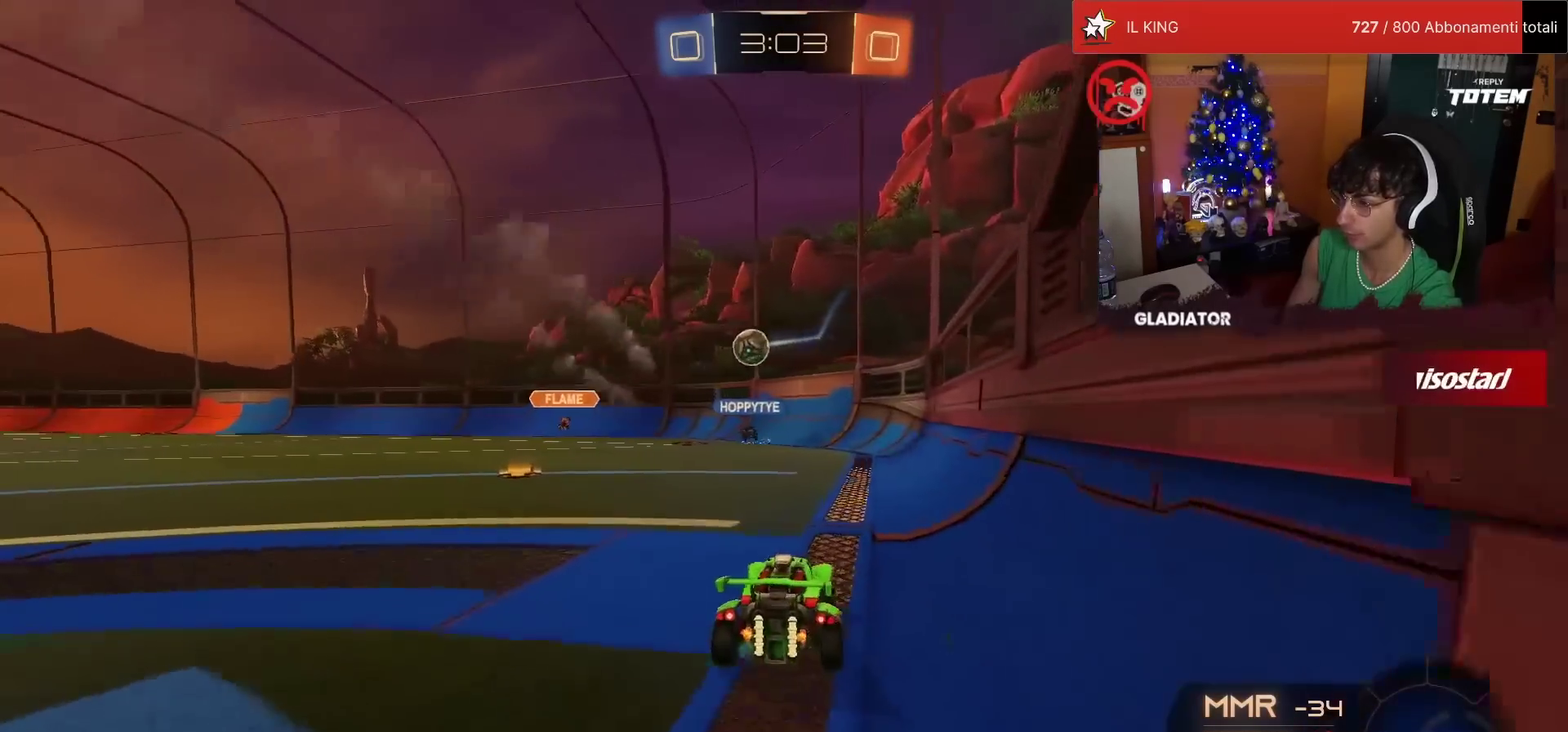
{"buttons": ["R2"], "left_stick": "left", "events": [[133, "L2", "down"], [200, "left_stick", "up-left"], [250, "L2", "up"], [250, "R2", "down"], [300, "left_stick", "left"]]}
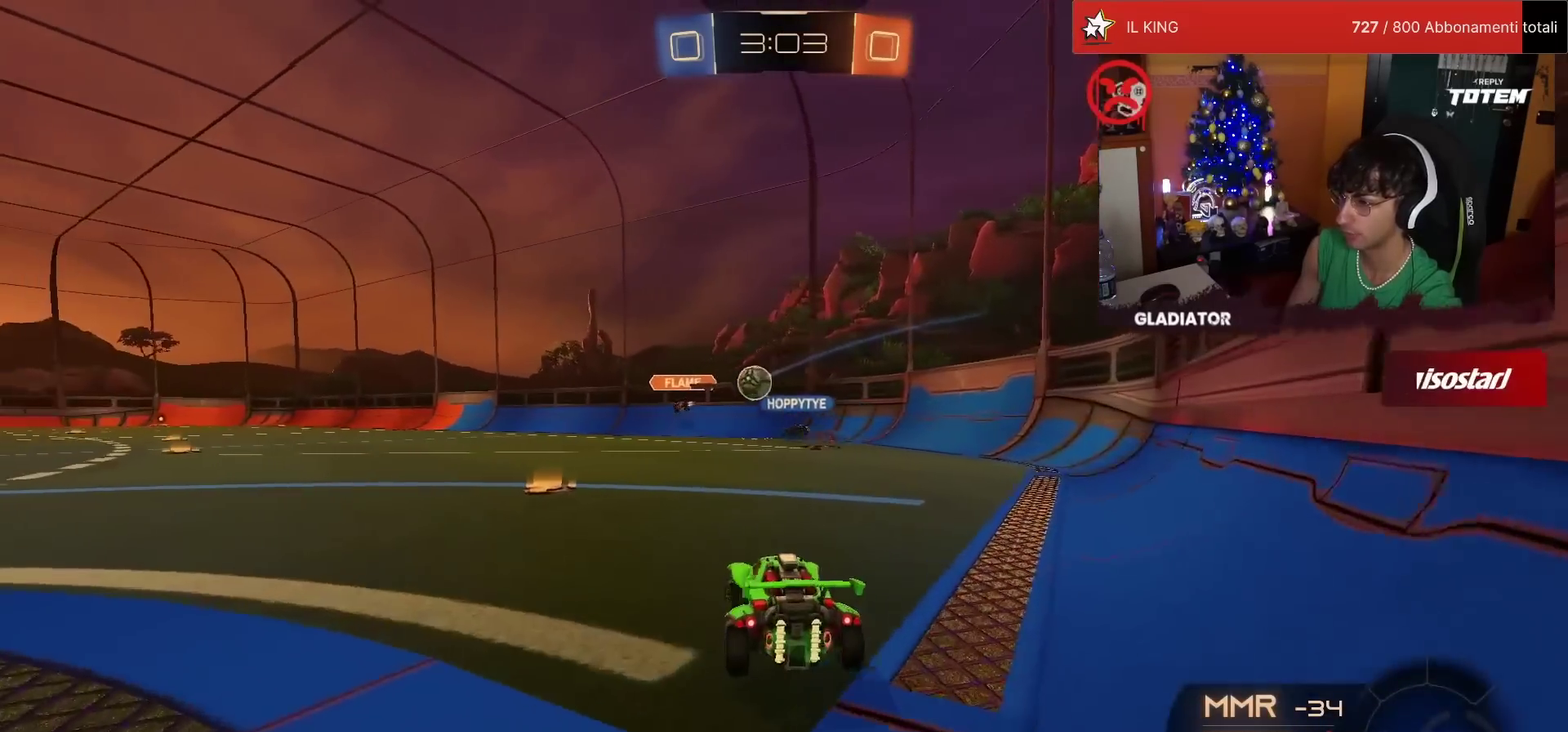
{"buttons": ["R1", "R2"], "left_stick": "center", "events": [[17, "R1", "down"], [50, "left_stick", "center"], [233, "left_stick", "left"], [367, "left_stick", "center"]]}
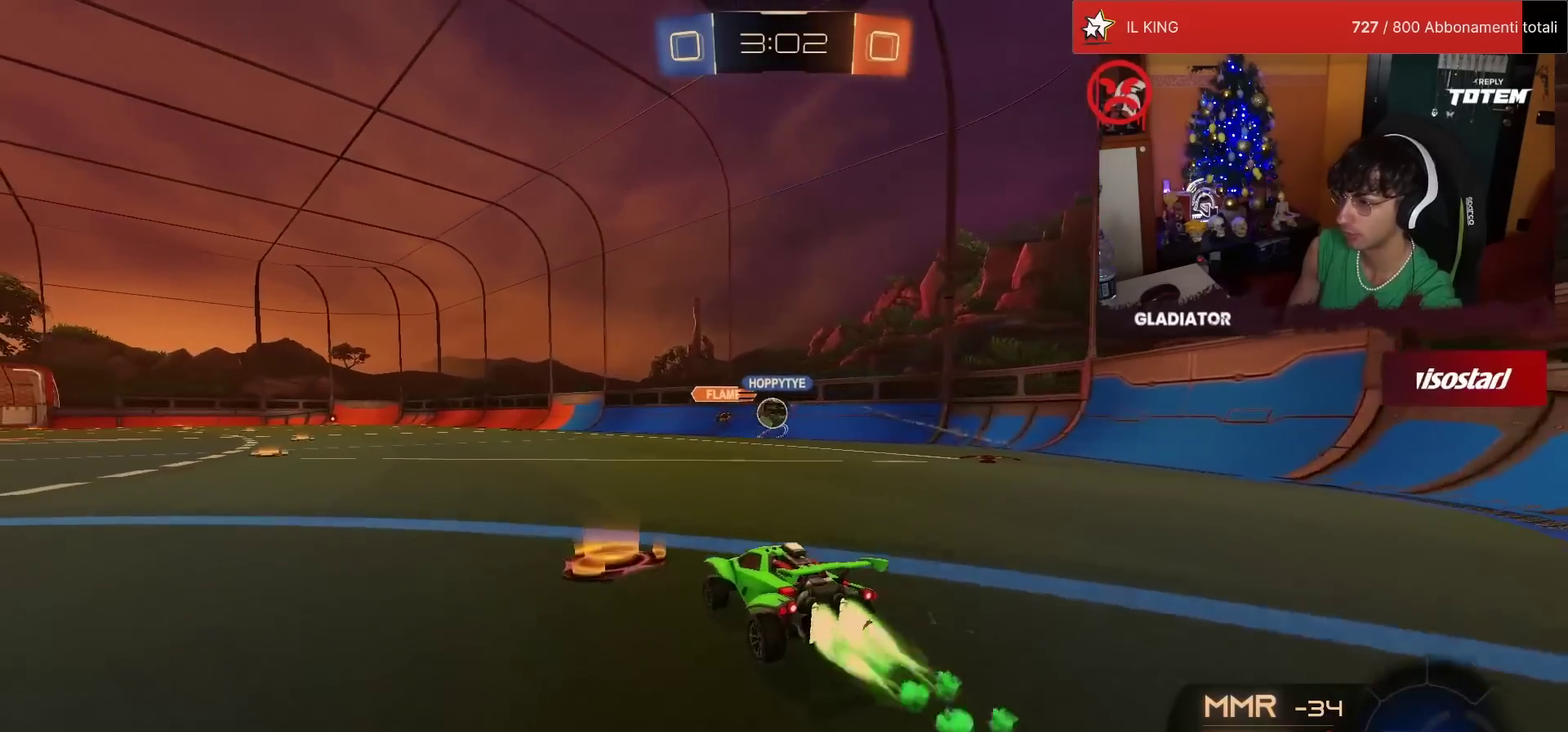
{"buttons": ["R2"], "left_stick": "up", "events": [[33, "left_stick", "right"], [100, "left_stick", "up-right"], [183, "left_stick", "center"], [267, "left_stick", "up-left"], [300, "R1", "up"], [400, "left_stick", "up"]]}
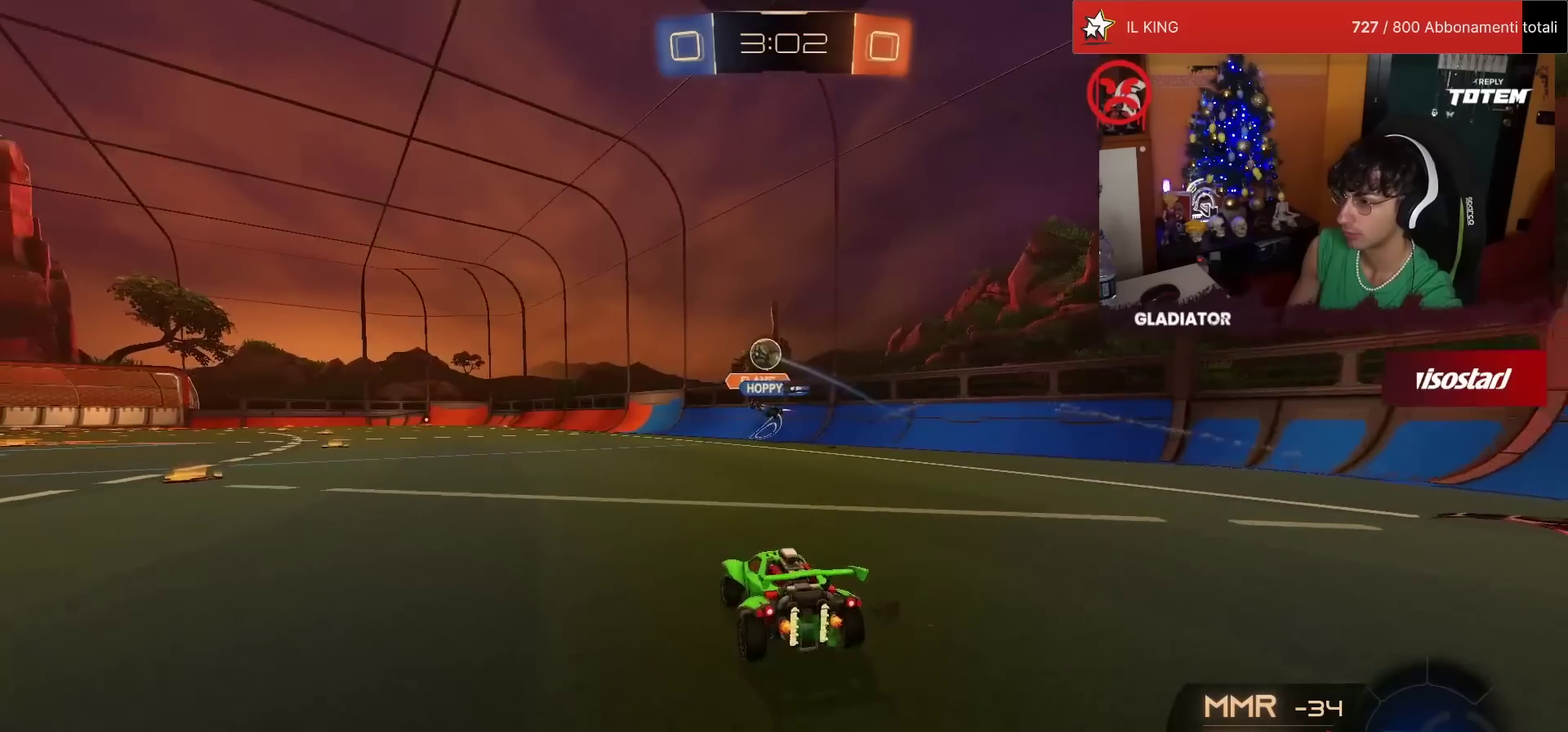
{"buttons": ["R2"], "left_stick": "left", "events": [[117, "left_stick", "up-left"], [250, "left_stick", "center"], [417, "left_stick", "left"]]}
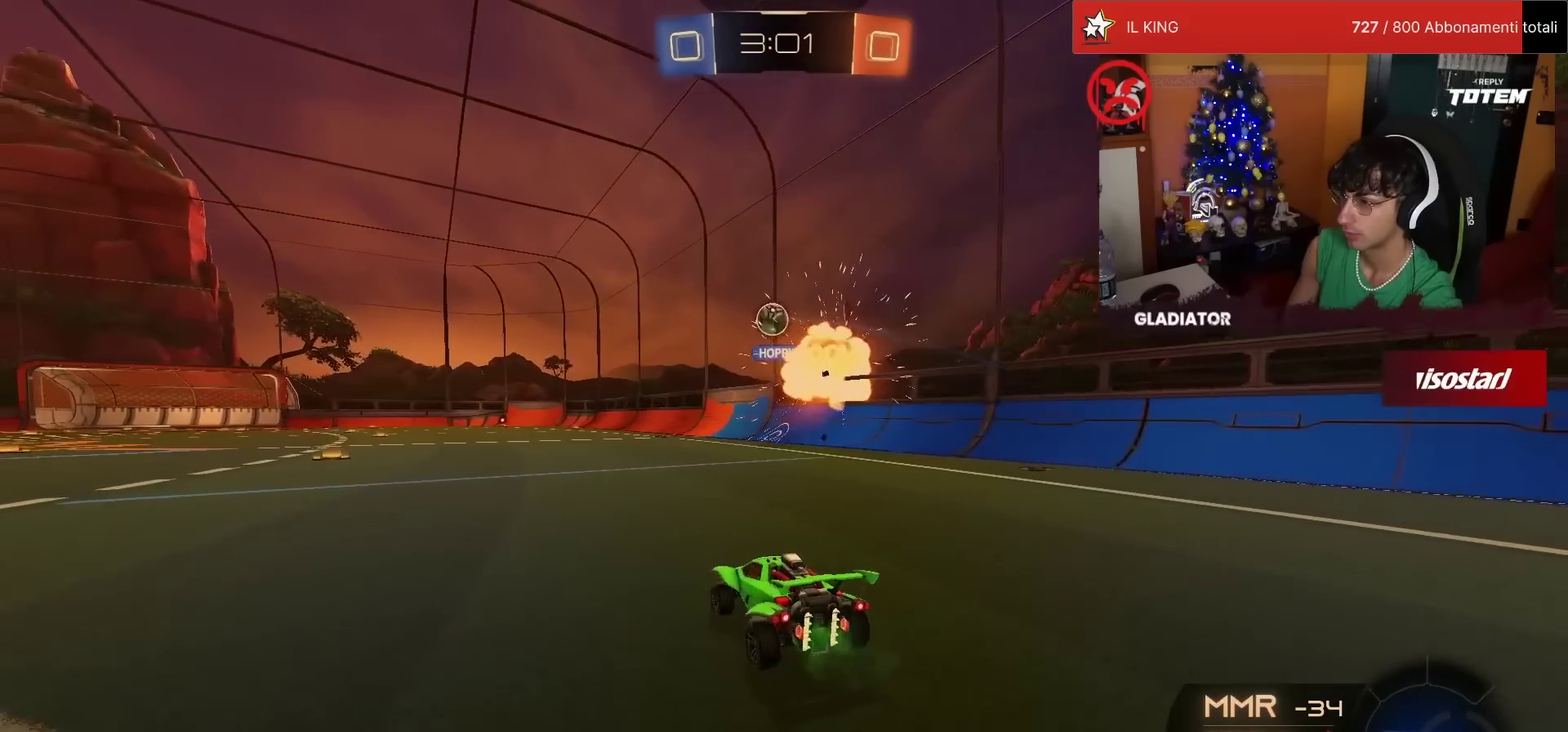
{"buttons": ["R2"], "left_stick": "center", "events": [[33, "left_stick", "center"], [67, "R1", "down"], [250, "R1", "up"], [283, "left_stick", "left"], [417, "left_stick", "center"]]}
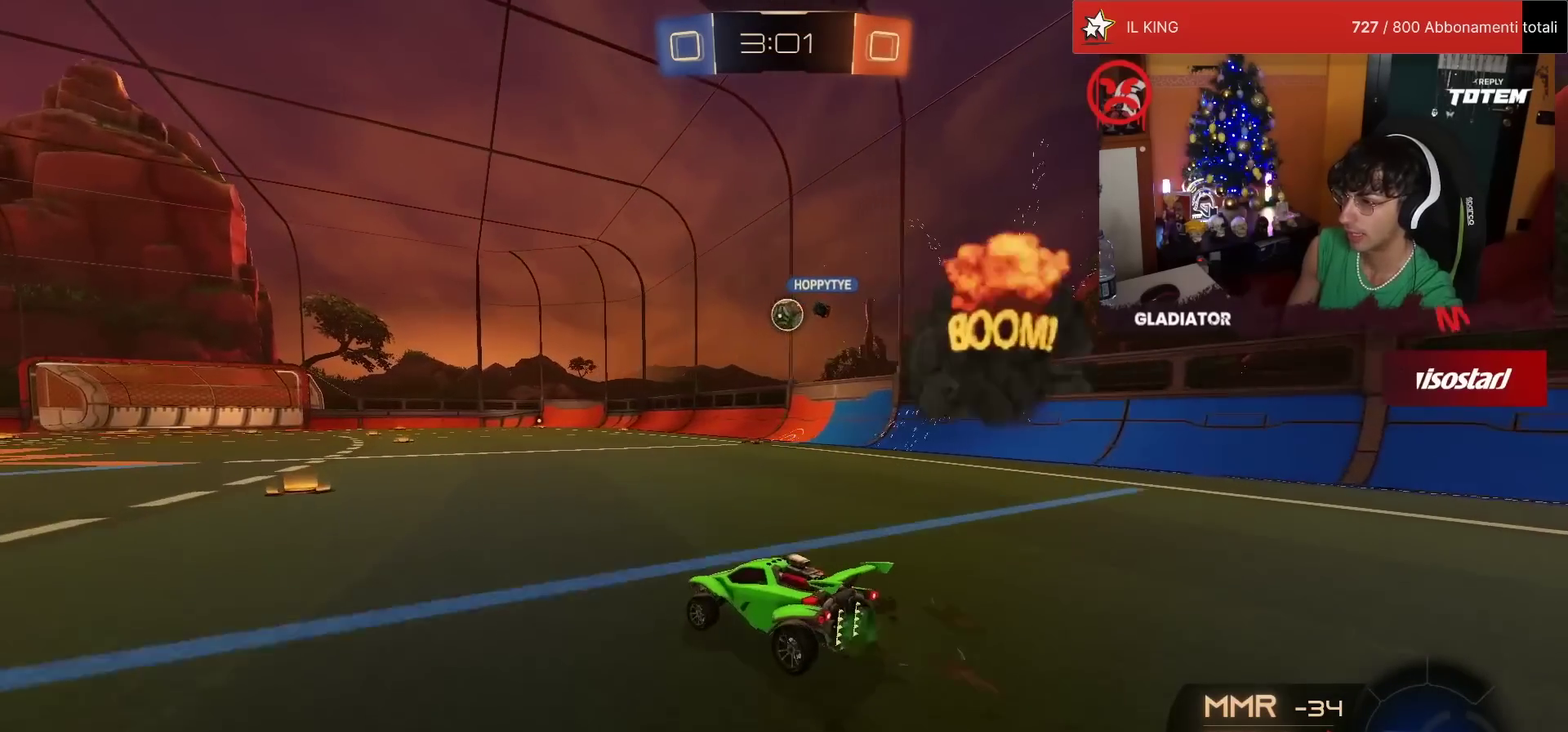
{"buttons": ["R2"], "left_stick": "center", "events": []}
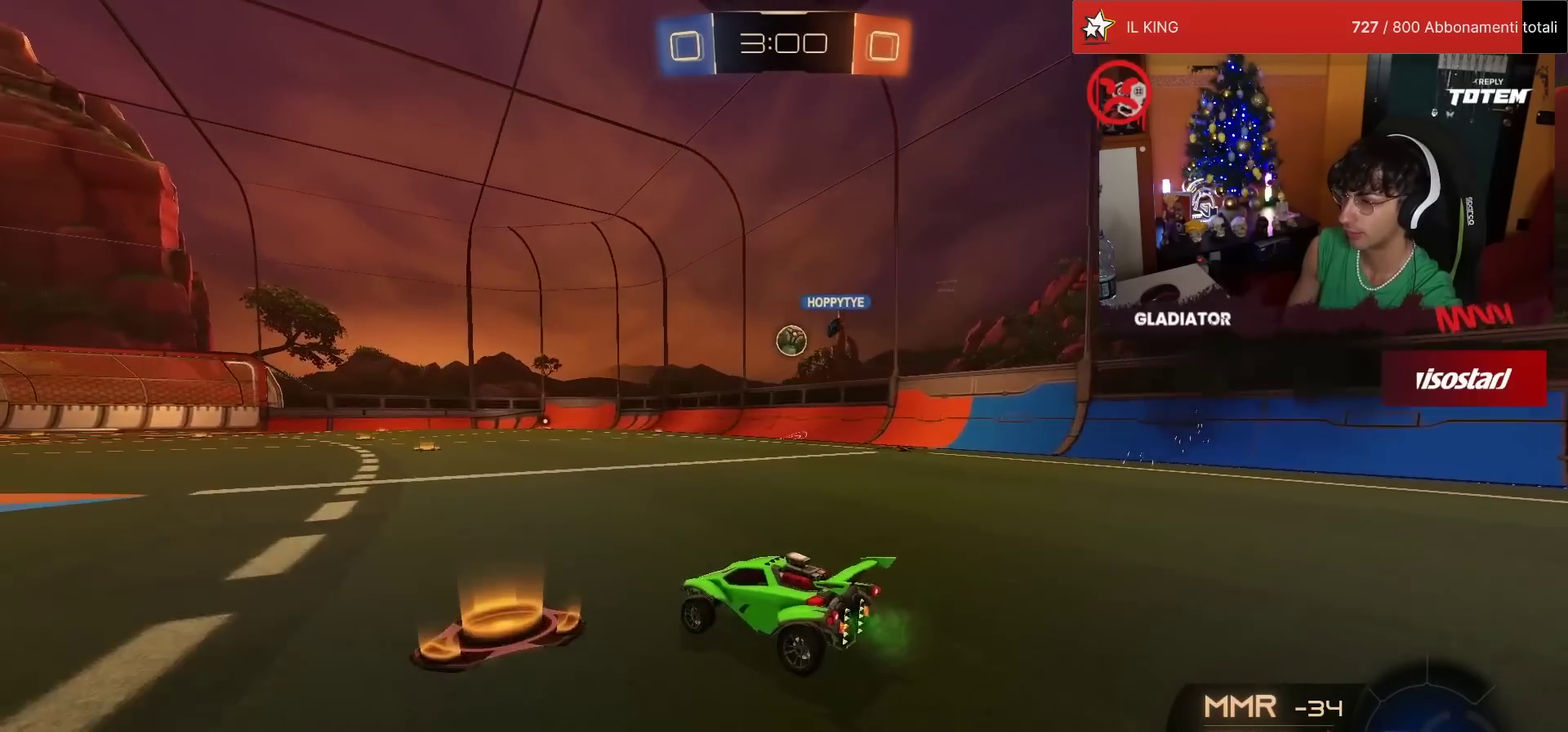
{"buttons": ["R2"], "left_stick": "center", "events": [[17, "left_stick", "right"], [100, "left_stick", "up-right"], [150, "left_stick", "up"], [267, "left_stick", "center"], [317, "SQUARE", "down"], [367, "left_stick", "up-right"], [400, "SQUARE", "up"], [433, "left_stick", "center"]]}
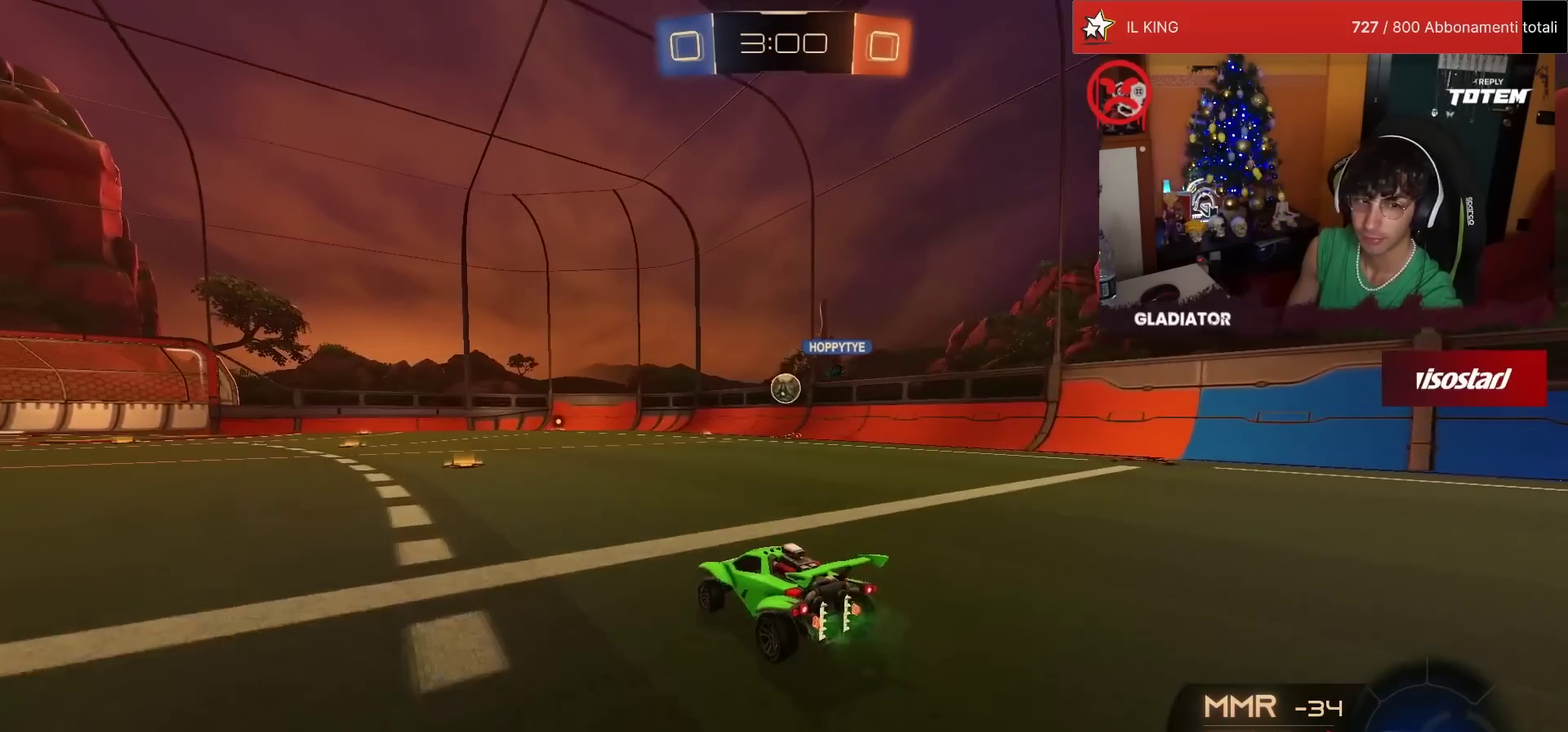
{"buttons": ["R2"], "left_stick": "center", "events": [[300, "left_stick", "left"], [417, "left_stick", "center"]]}
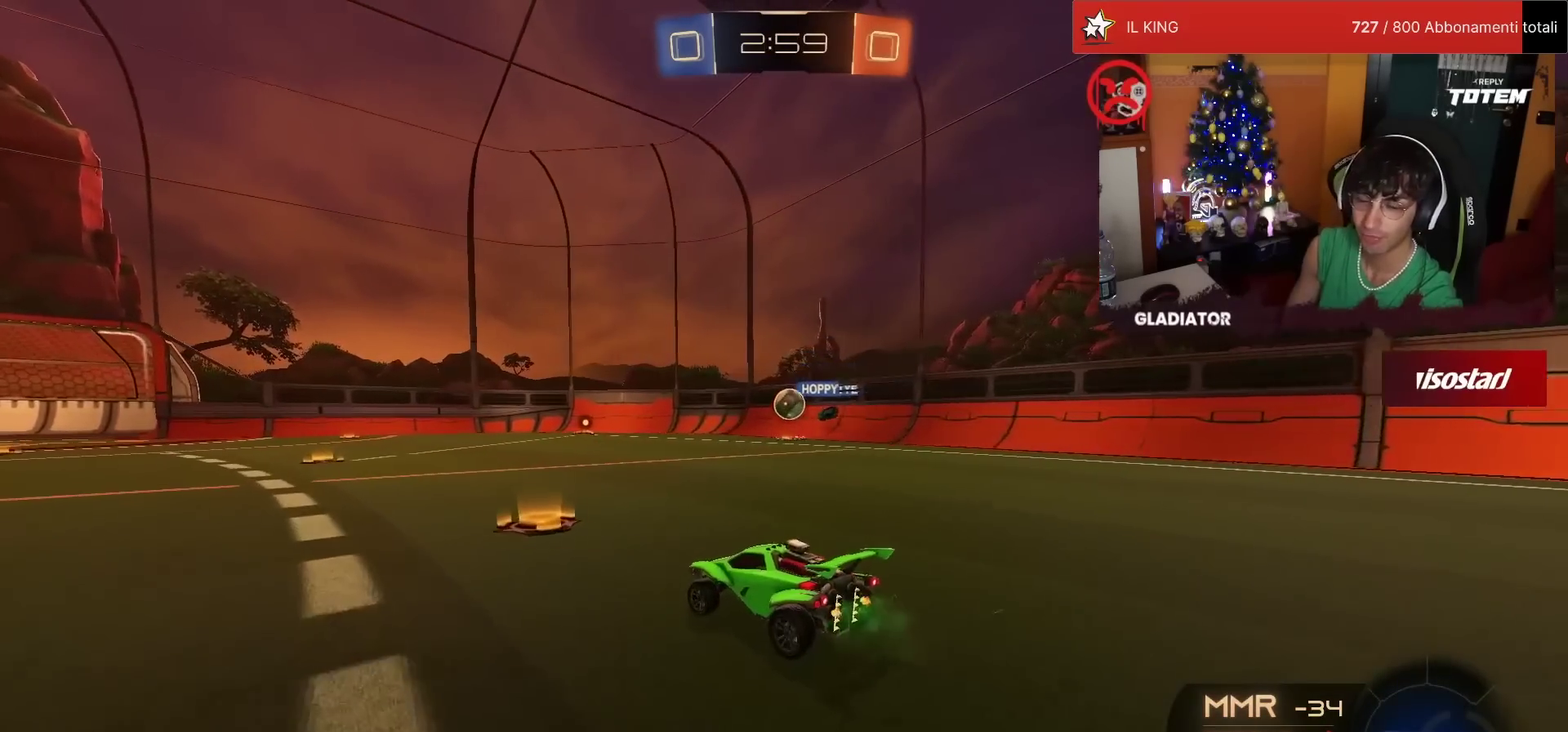
{"buttons": ["L2"], "left_stick": "left", "events": [[33, "R2", "up"], [83, "left_stick", "left"], [183, "R2", "down"], [217, "left_stick", "center"], [383, "L2", "down"], [383, "R2", "up"], [417, "left_stick", "left"]]}
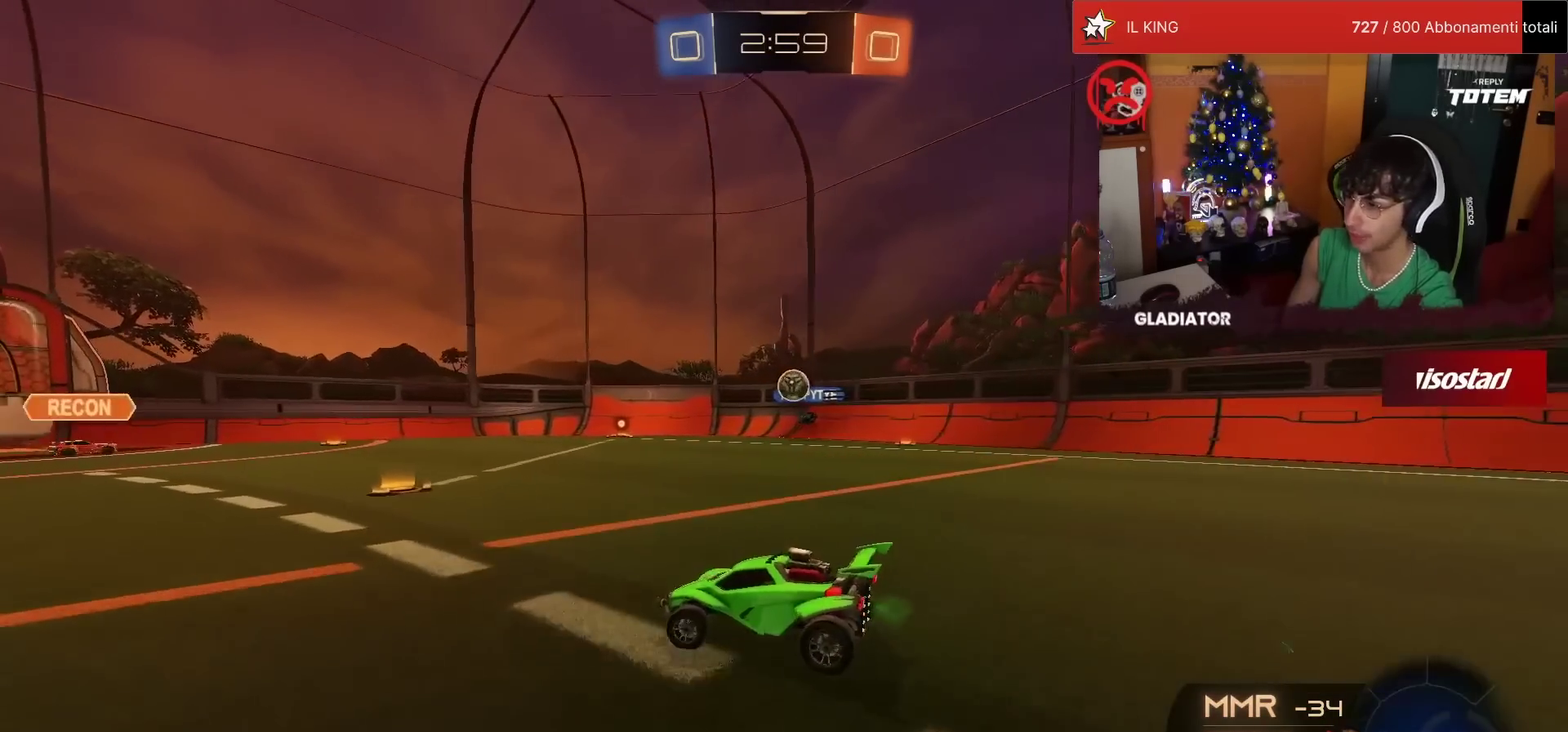
{"buttons": ["R2"], "left_stick": "center", "events": [[17, "L2", "up"], [17, "left_stick", "up-left"], [100, "left_stick", "up"], [167, "L2", "down"], [183, "left_stick", "up-right"], [200, "R2", "down"], [250, "left_stick", "up"], [283, "L2", "up"], [350, "left_stick", "center"]]}
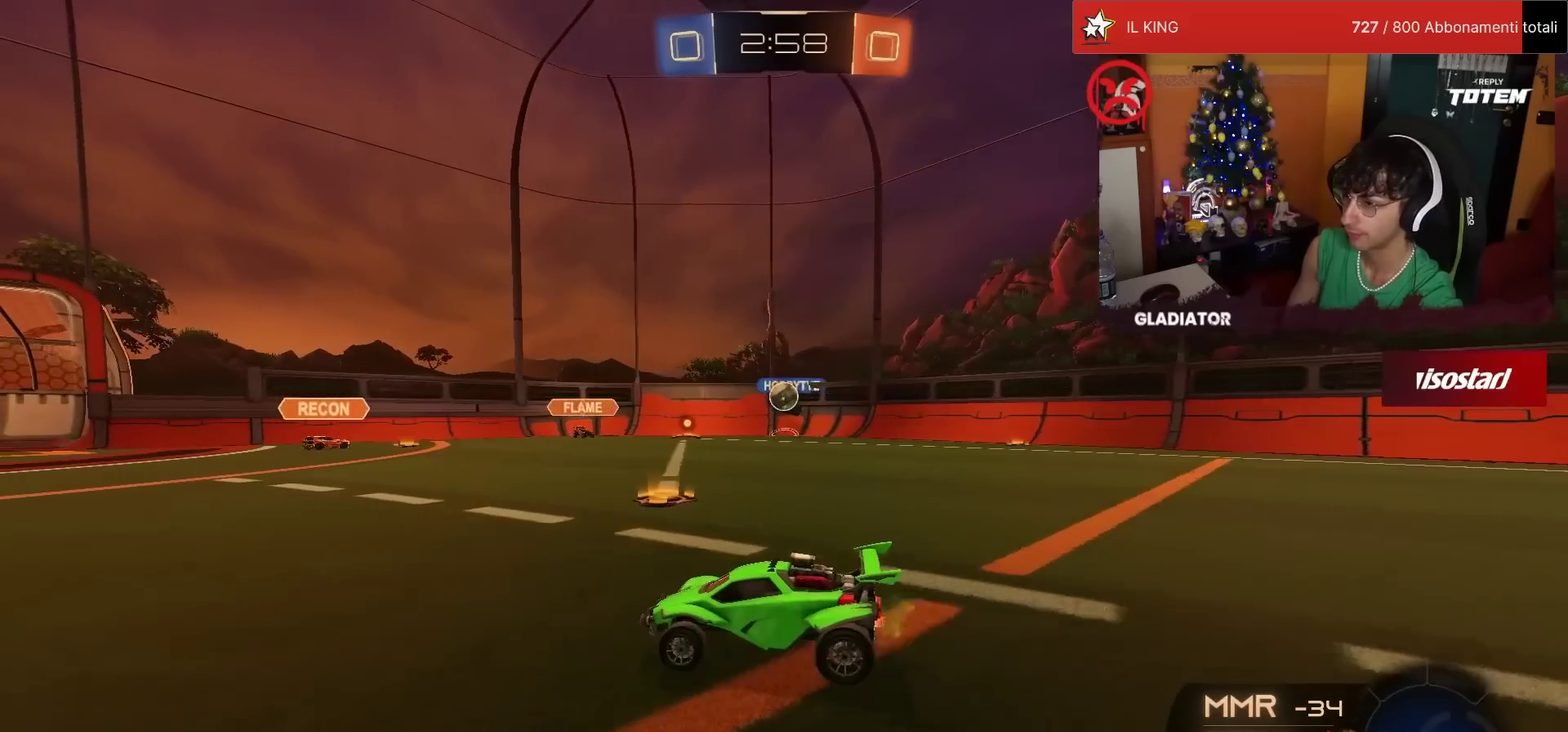
{"buttons": ["R2"], "left_stick": "right", "events": [[400, "left_stick", "right"]]}
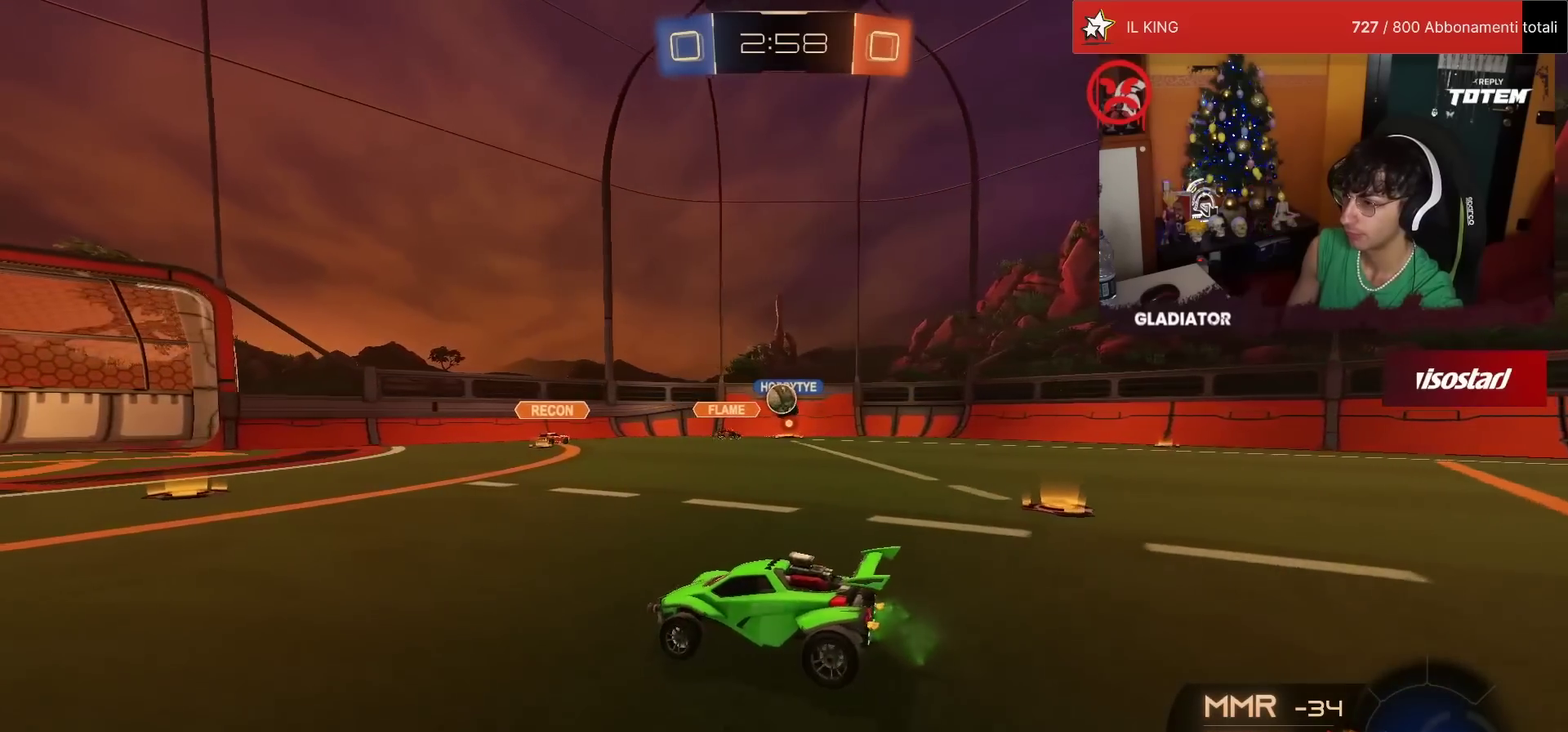
{"buttons": ["L2"], "left_stick": "center", "events": [[67, "left_stick", "center"], [150, "R1", "down"], [417, "R1", "up"], [450, "L2", "down"], [467, "R2", "up"]]}
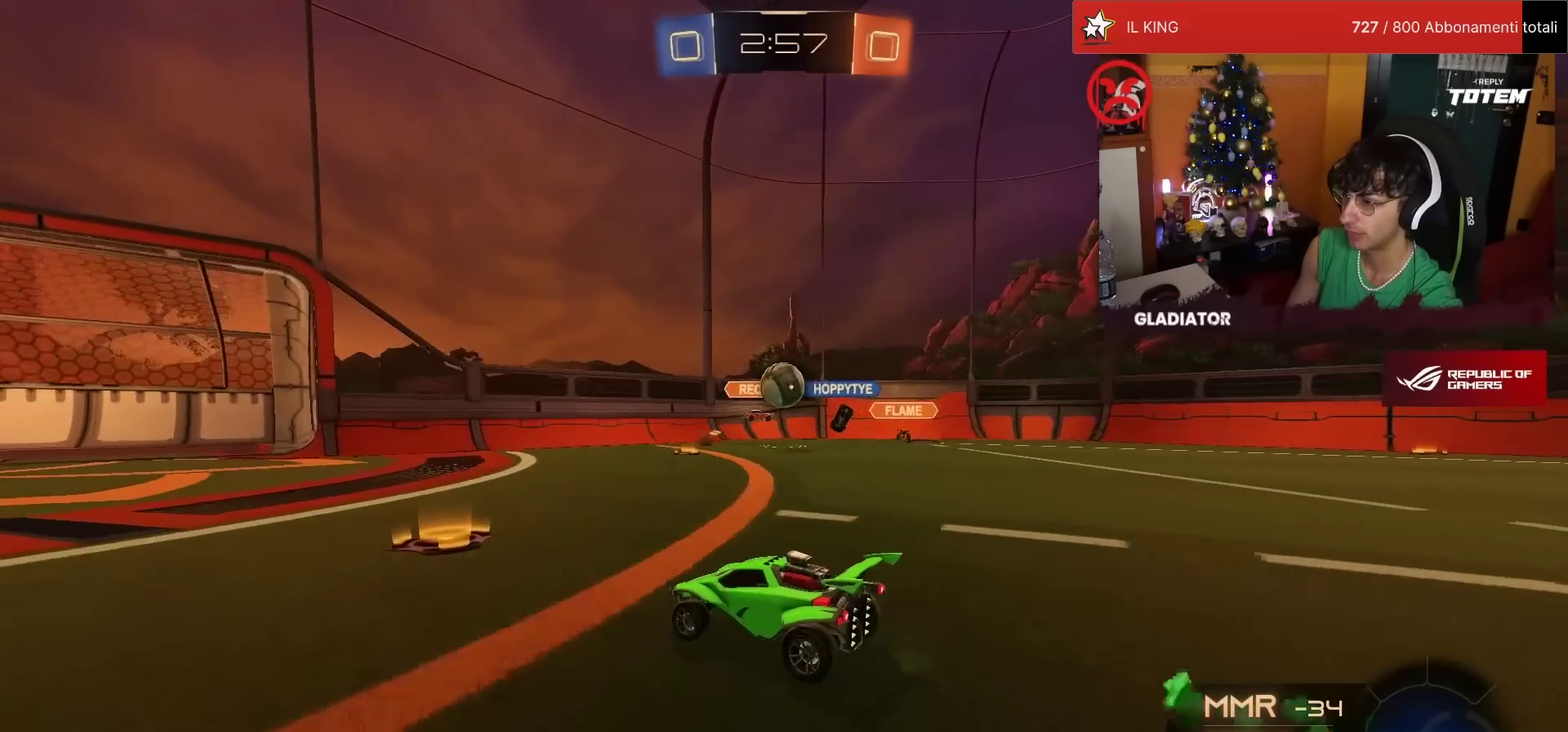
{"buttons": ["CROSS", "SQUARE", "R1", "R2"], "left_stick": "down-right", "events": [[50, "L2", "up"], [83, "left_stick", "left"], [267, "left_stick", "center"], [417, "R2", "down"], [467, "CROSS", "down"], [483, "left_stick", "down-right"], [500, "R1", "down"], [500, "SQUARE", "down"]]}
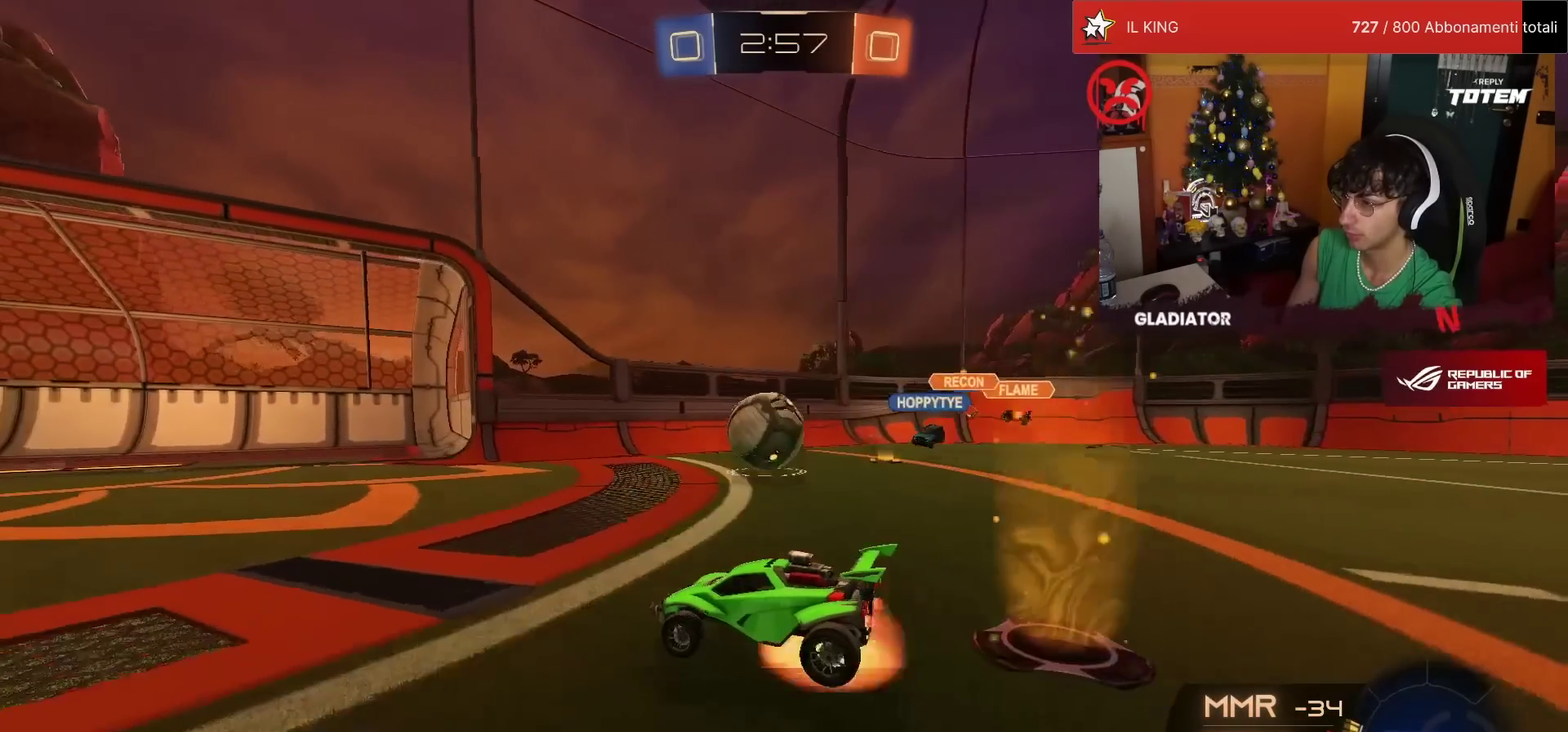
{"buttons": ["CROSS", "R1", "R2"], "left_stick": "up-left", "events": [[67, "SQUARE", "up"], [83, "R1", "up"], [100, "CROSS", "up"], [133, "left_stick", "center"], [150, "R2", "up"], [217, "R2", "down"], [417, "left_stick", "up-left"], [467, "R1", "down"], [483, "CROSS", "down"]]}
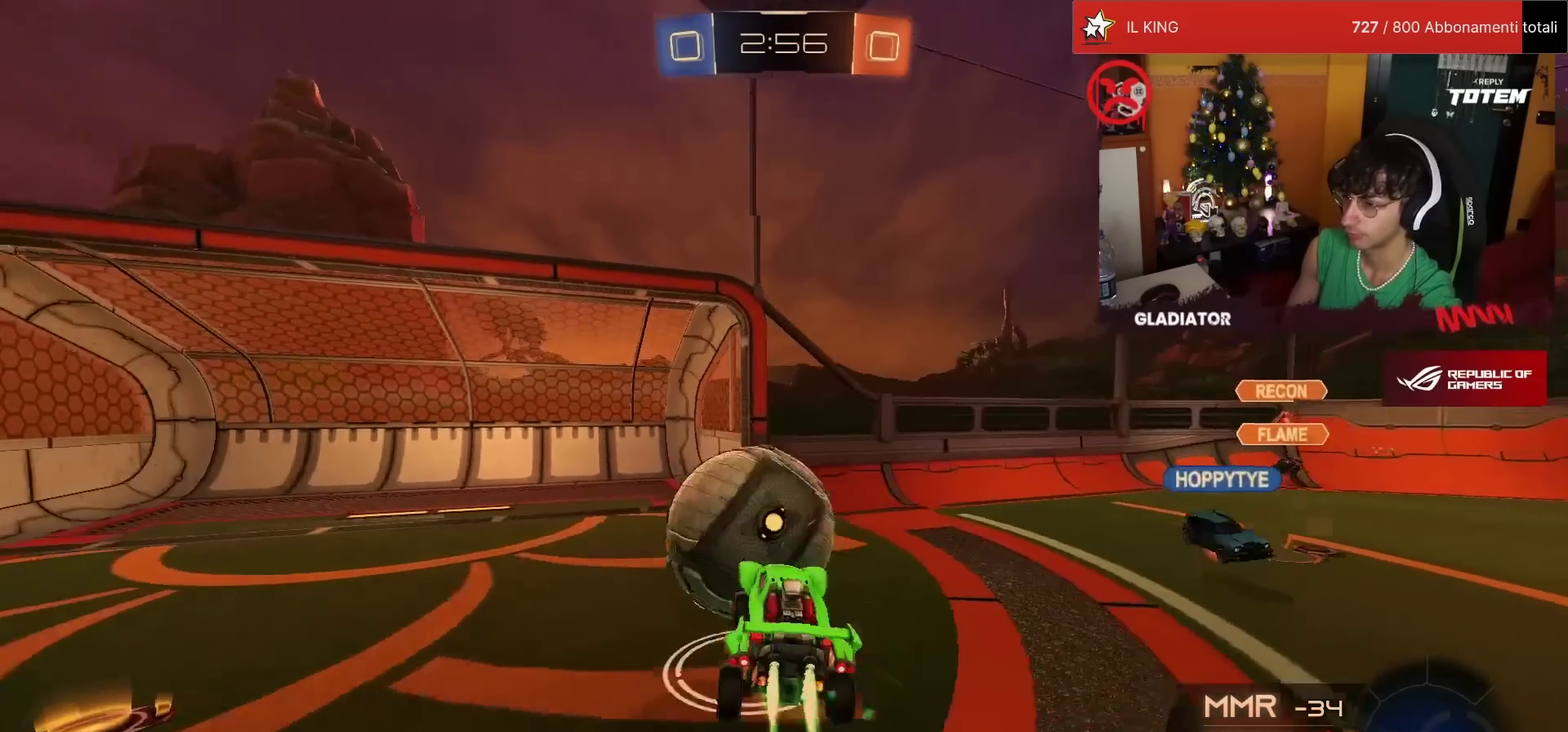
{"buttons": ["TRIANGLE", "L1"], "left_stick": "down-left", "events": [[50, "CROSS", "up"], [50, "R1", "up"], [67, "left_stick", "down"], [100, "R2", "up"], [417, "left_stick", "down-left"], [467, "TRIANGLE", "down"], [500, "L1", "down"]]}